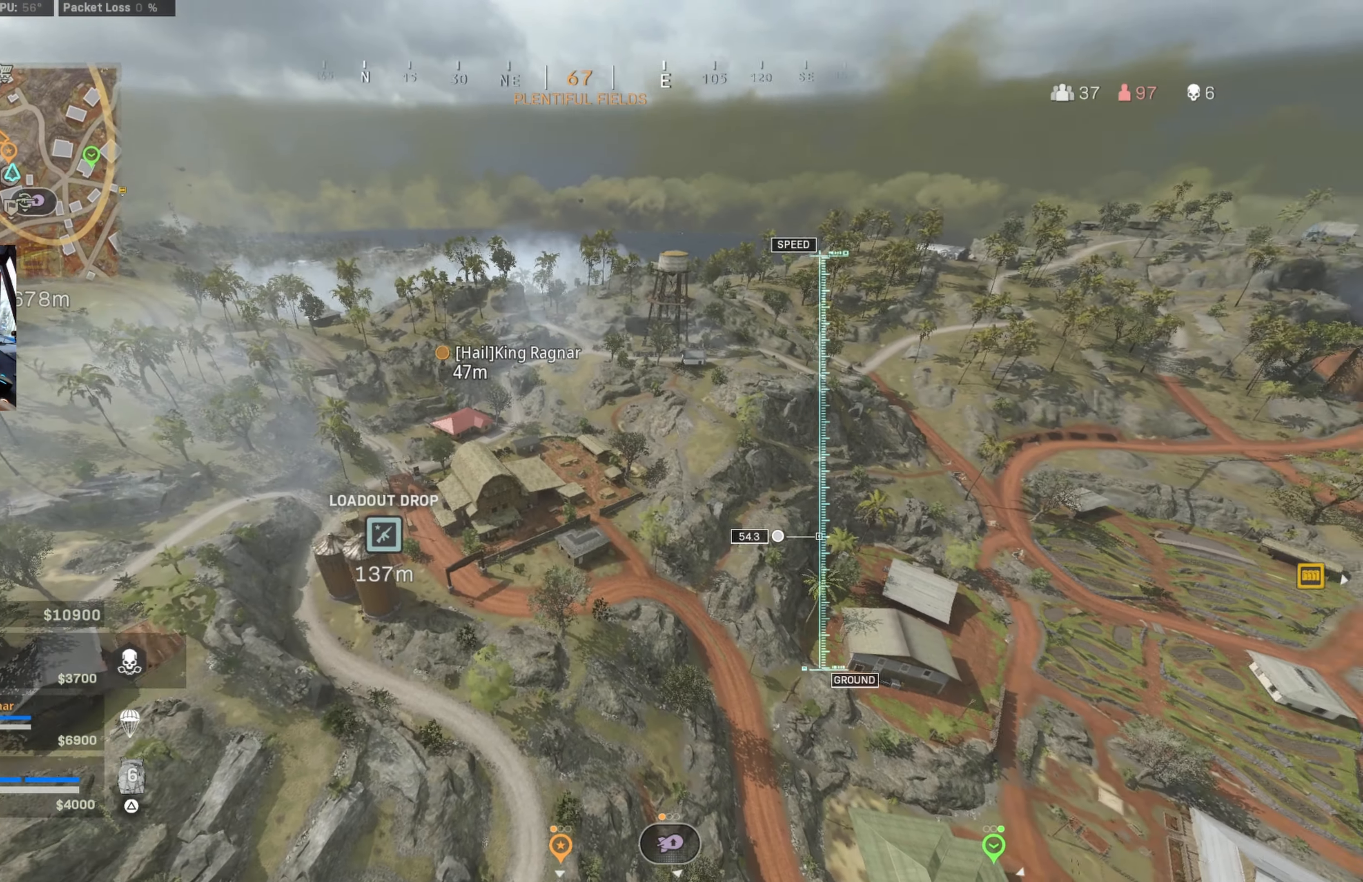
Gameplay with a controller (PlayStation layout); each line is a JSON object with the inputs held at the frame after it. "events" lists button and stick changes between this image and that frame as [ms after this image, input, new state], when the widget could be followed in between.
{"buttons": [], "left_stick": "down-right", "right_stick": "down", "events": [[117, "left_stick", "down-right"]]}
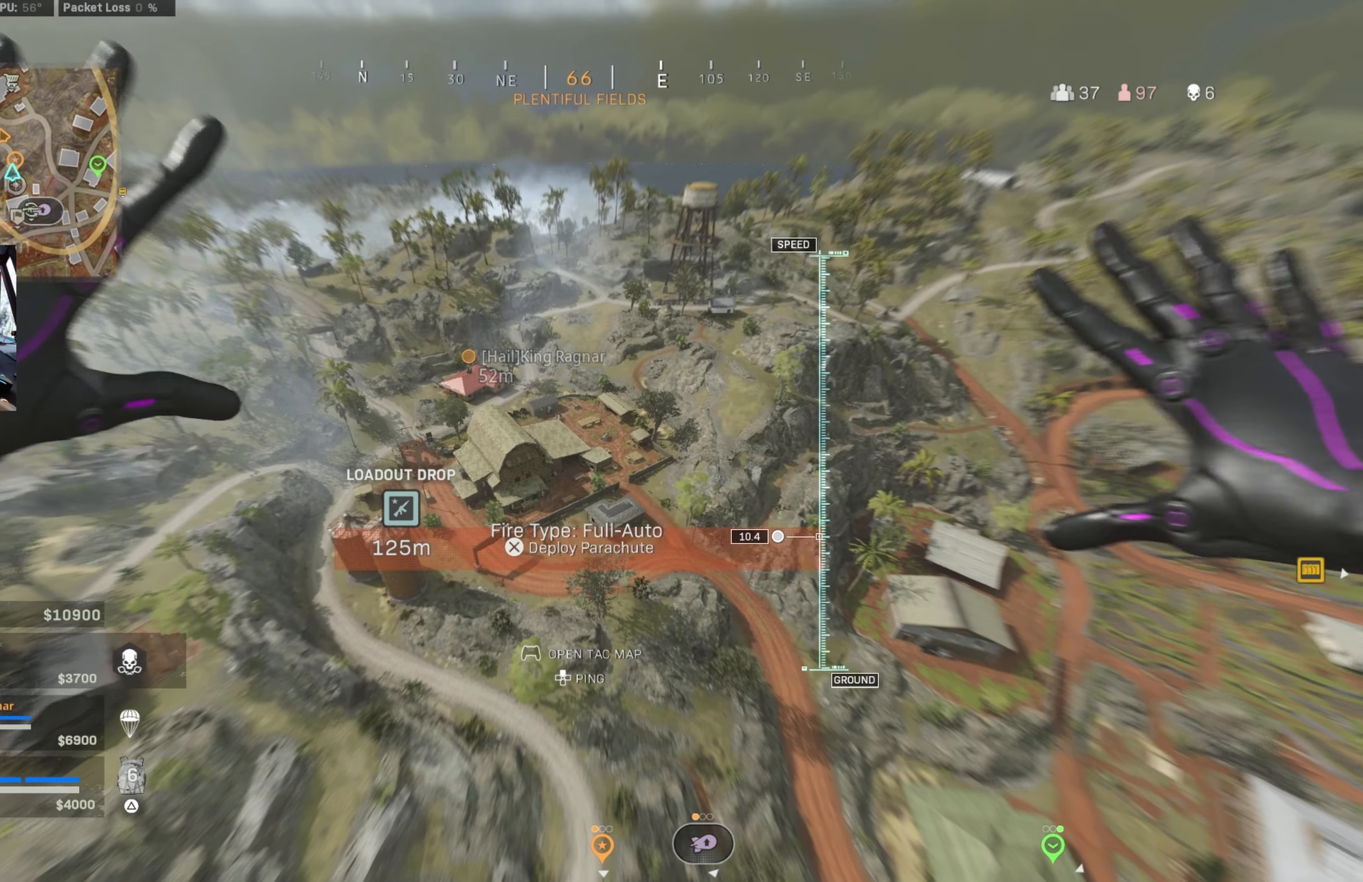
{"buttons": [], "left_stick": "up-right", "right_stick": "left", "events": [[283, "left_stick", "right"], [383, "left_stick", "up-right"], [433, "right_stick", "left"]]}
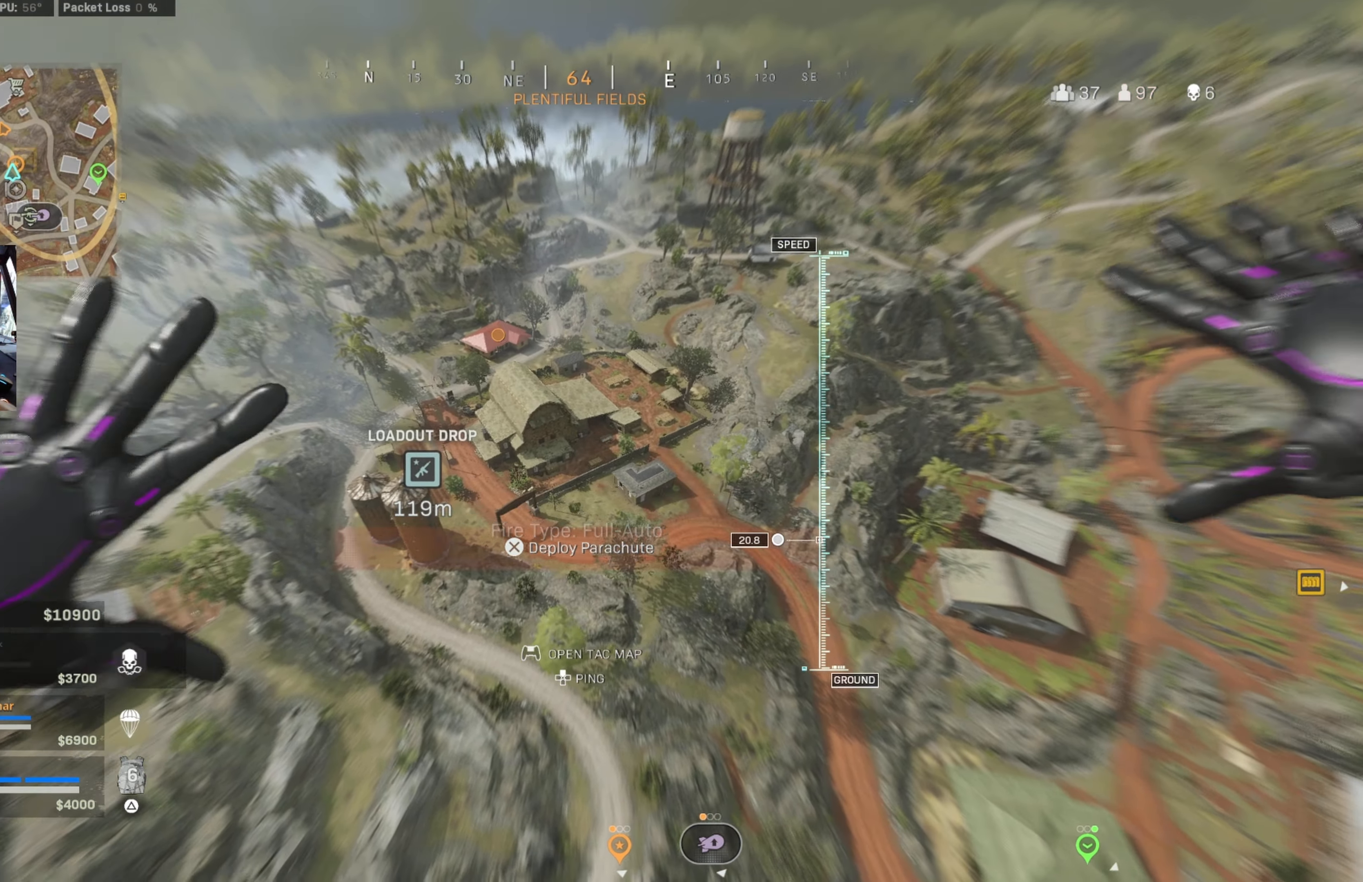
{"buttons": [], "left_stick": "up-left", "right_stick": "left", "events": [[17, "left_stick", "up"], [233, "left_stick", "up-left"]]}
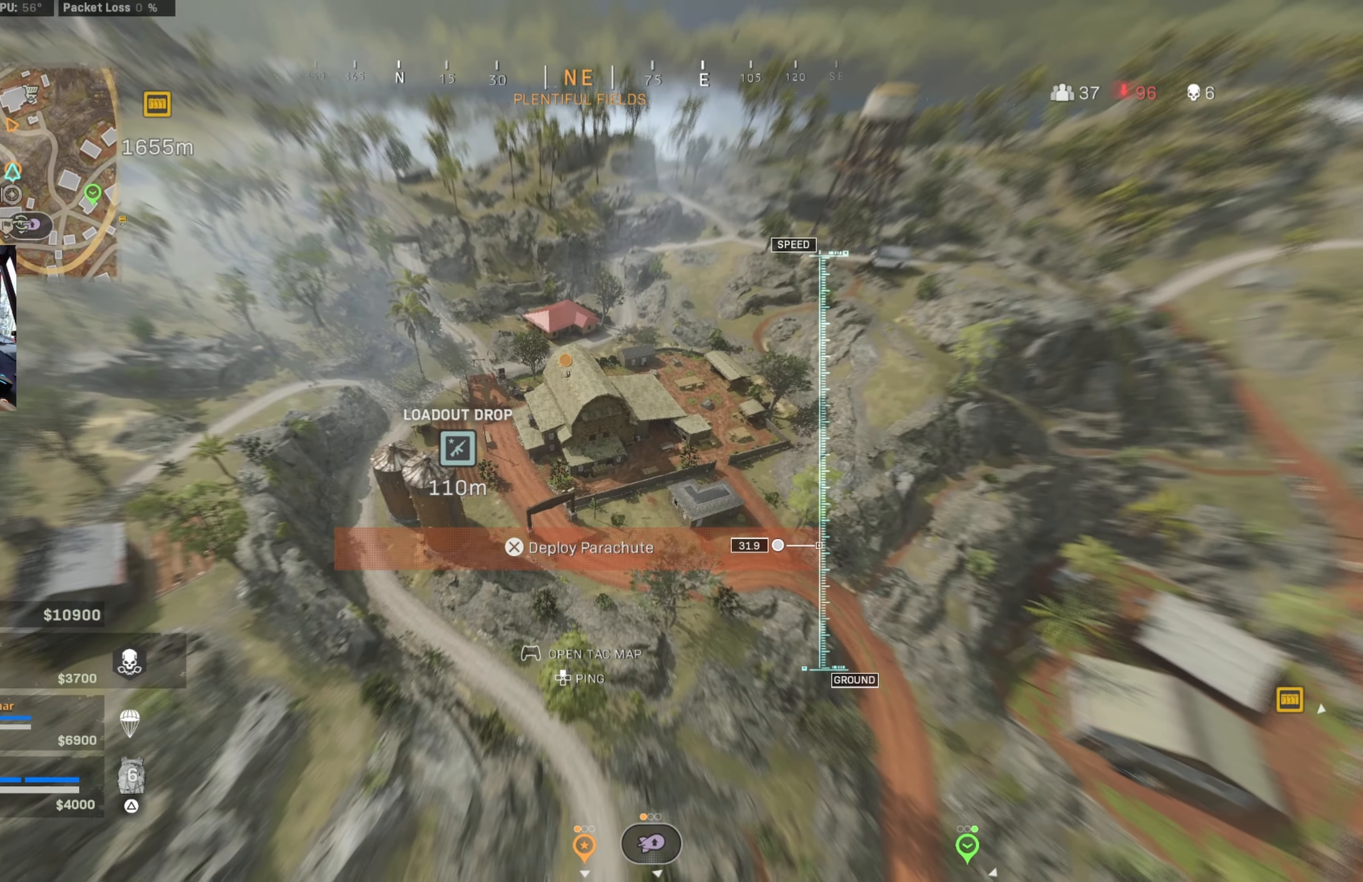
{"buttons": [], "left_stick": "up-left", "right_stick": "center", "events": [[133, "right_stick", "center"]]}
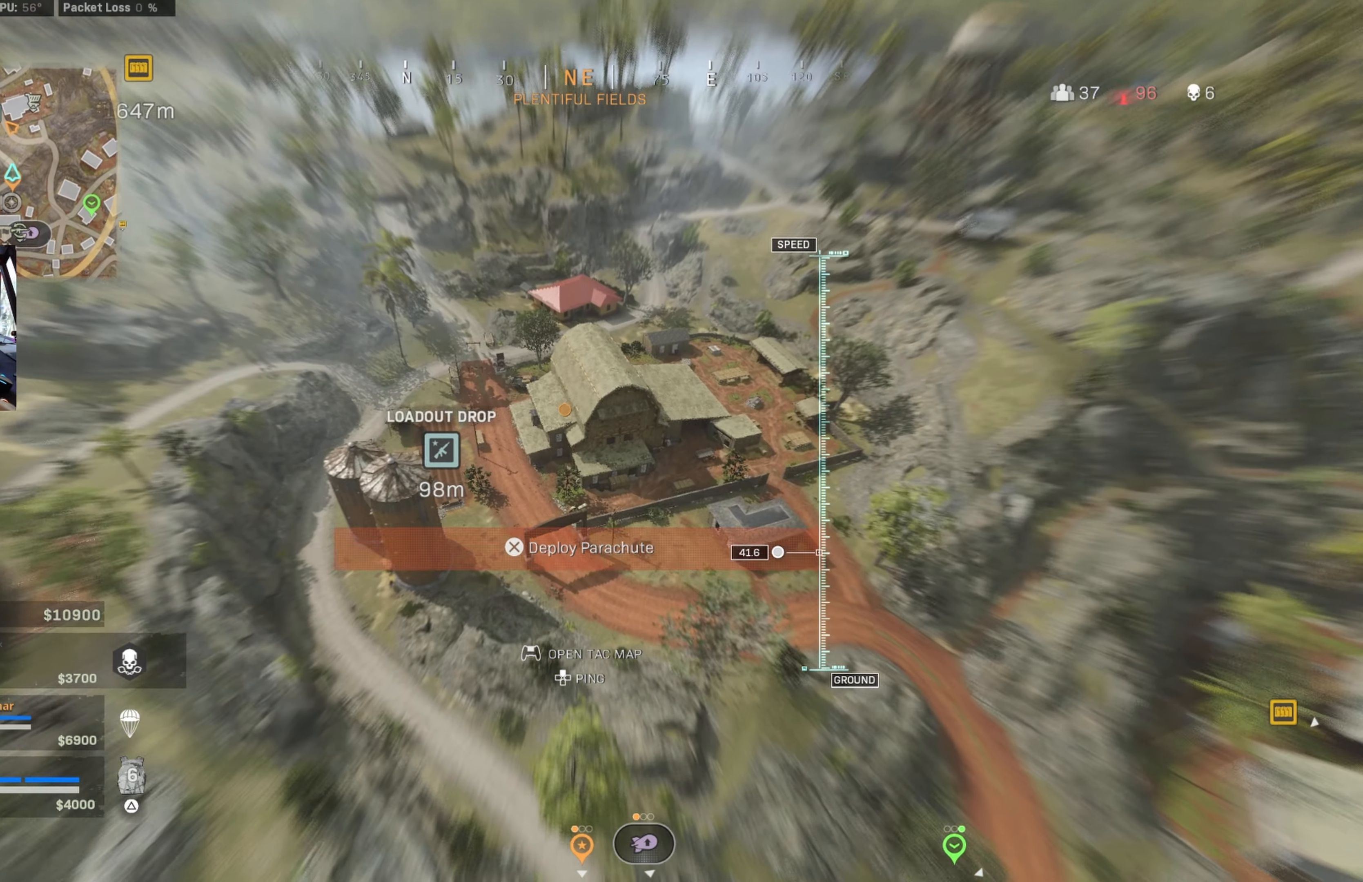
{"buttons": [], "left_stick": "up-left", "right_stick": "left", "events": [[67, "right_stick", "left"]]}
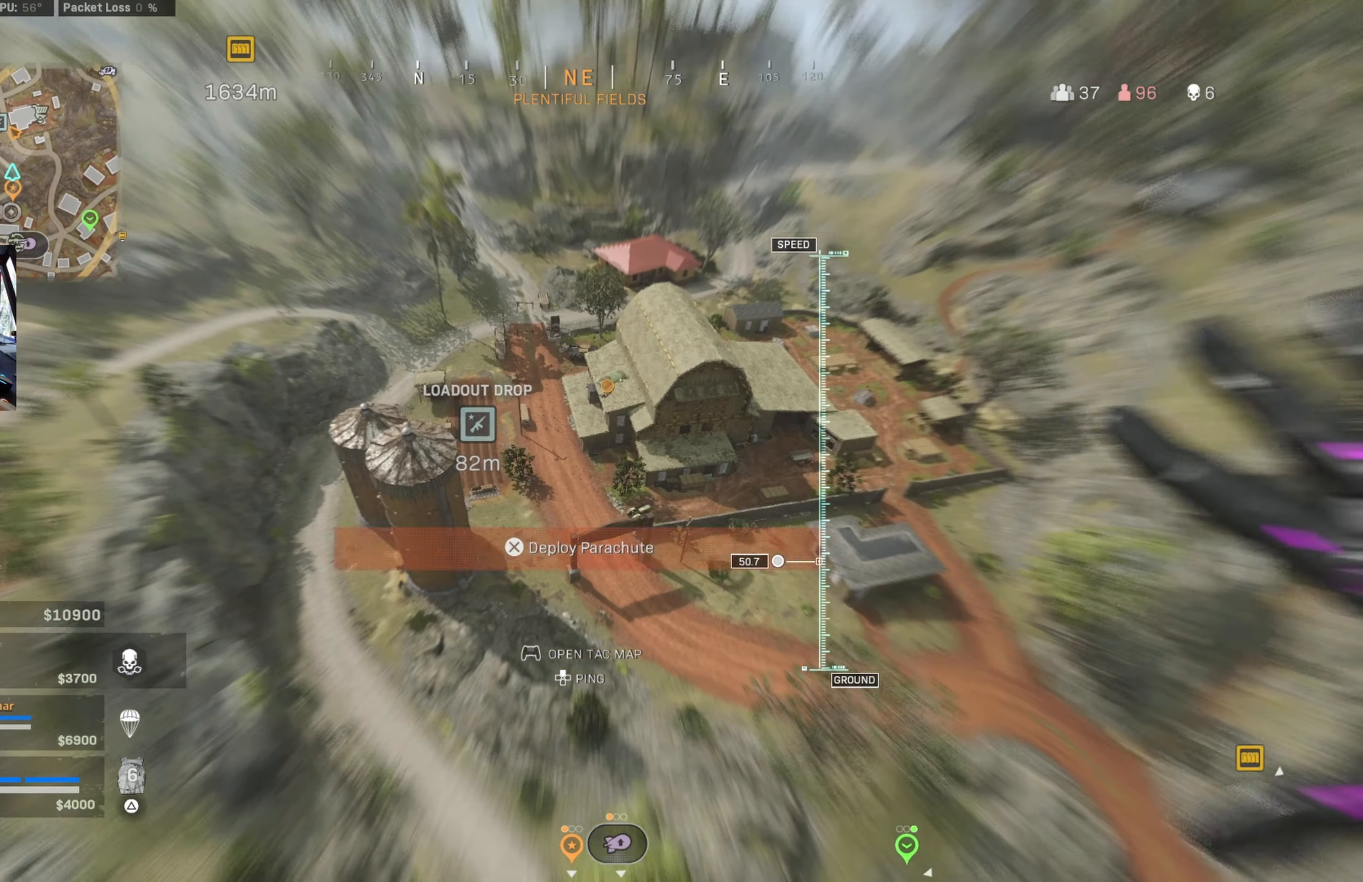
{"buttons": [], "left_stick": "up", "right_stick": "up-left", "events": [[50, "left_stick", "up-right"], [134, "right_stick", "up-left"], [217, "left_stick", "up"]]}
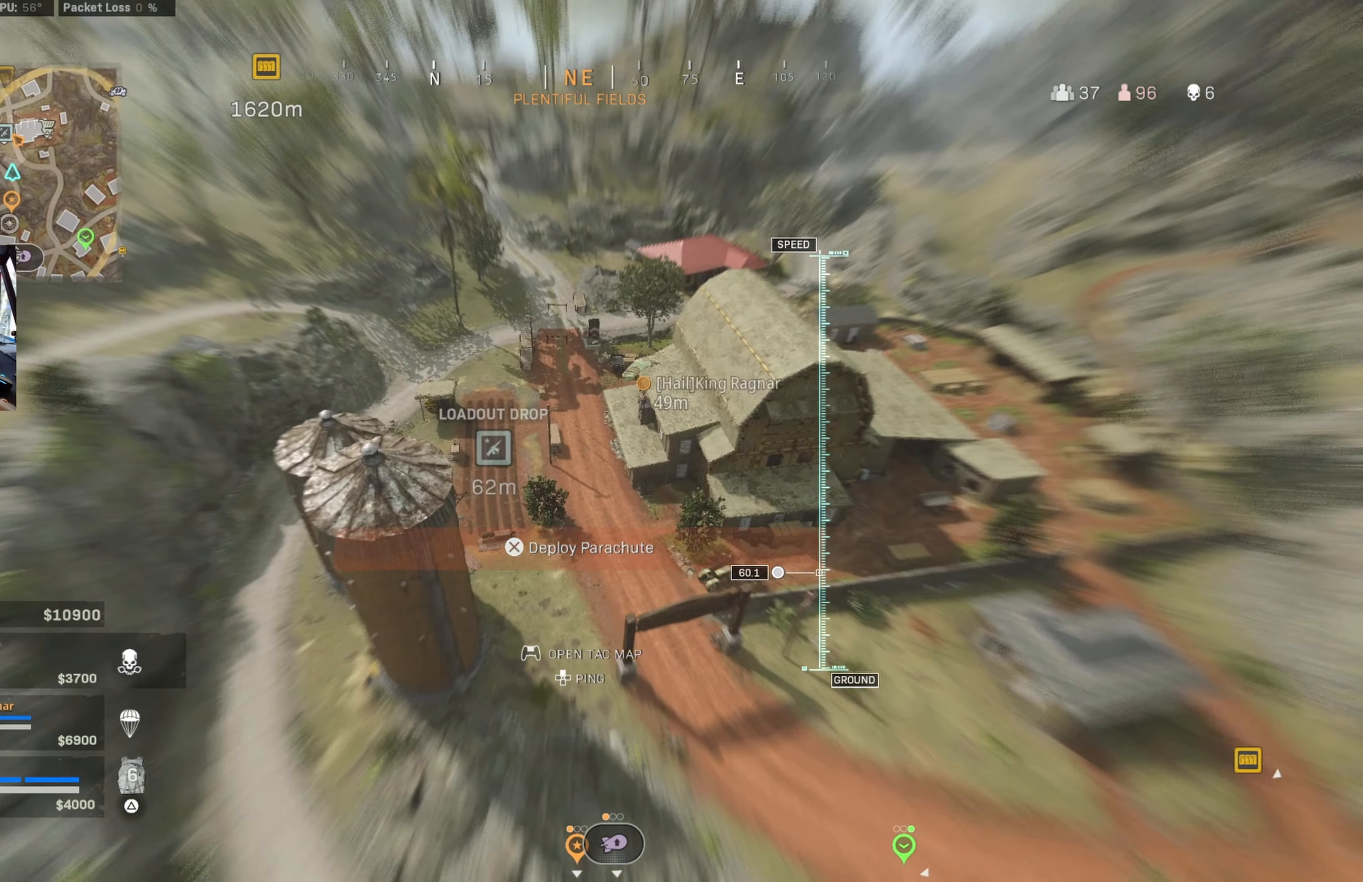
{"buttons": [], "left_stick": "up-left", "right_stick": "left", "events": [[284, "left_stick", "up-left"], [450, "right_stick", "left"]]}
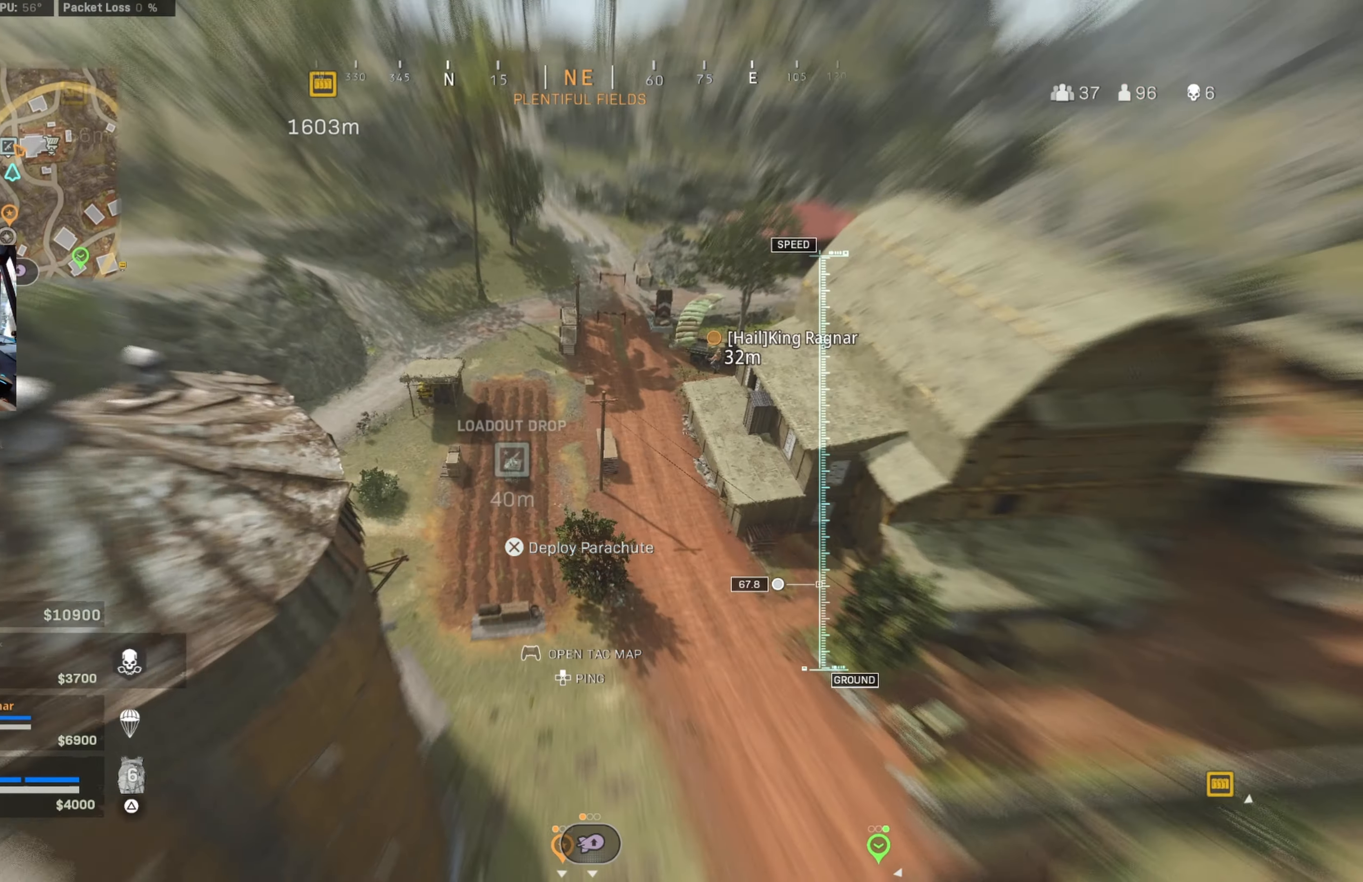
{"buttons": ["CROSS"], "left_stick": "up", "right_stick": "up", "events": [[150, "left_stick", "down-left"], [150, "right_stick", "up-left"], [200, "left_stick", "down"], [350, "left_stick", "down-left"], [450, "CROSS", "down"], [450, "left_stick", "up-left"], [450, "right_stick", "up"], [500, "left_stick", "up"]]}
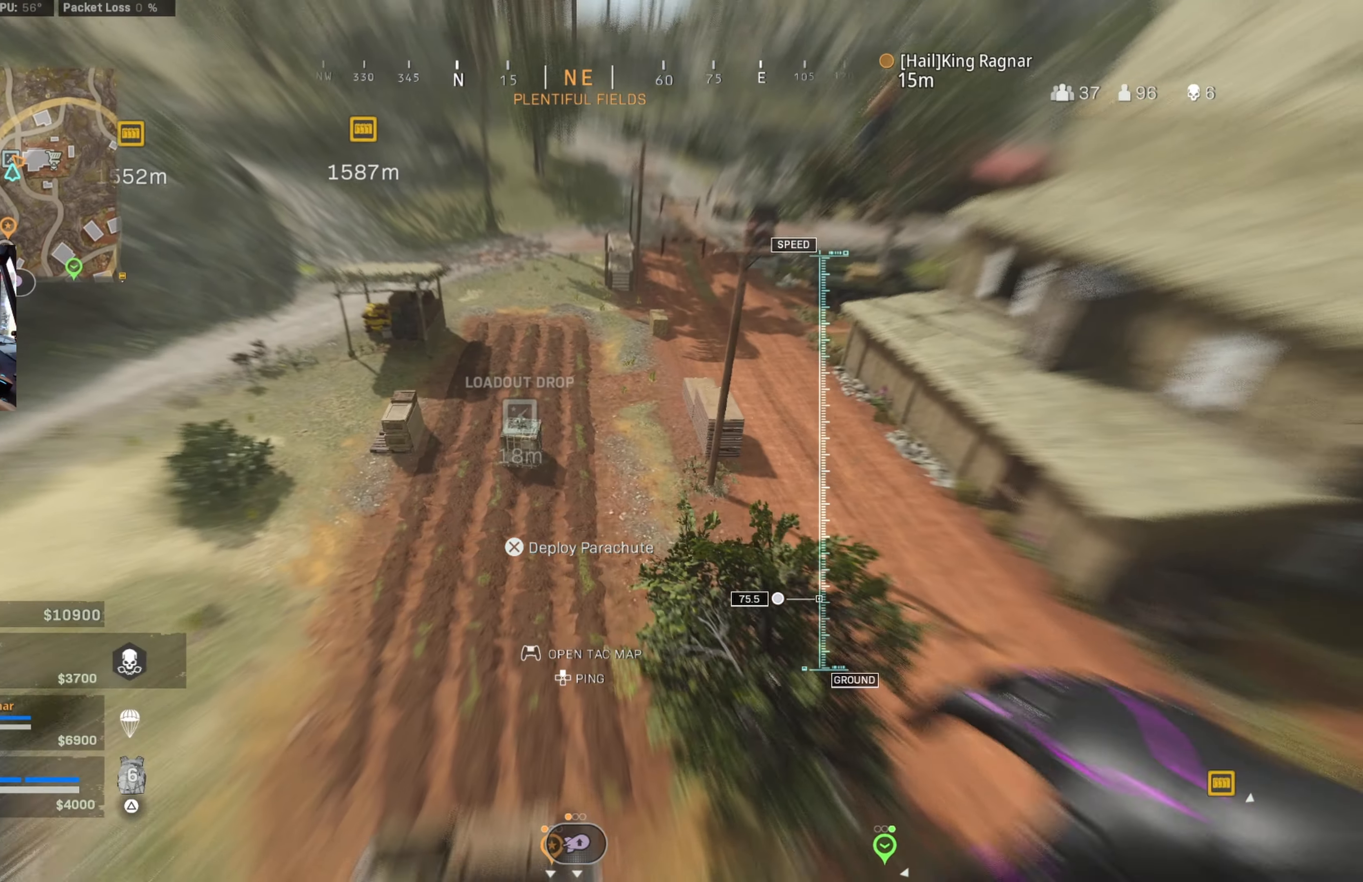
{"buttons": ["CIRCLE"], "left_stick": "down-left", "right_stick": "up", "events": [[34, "CROSS", "up"], [150, "L2", "down"], [300, "L2", "up"], [334, "left_stick", "down-left"], [367, "CIRCLE", "down"]]}
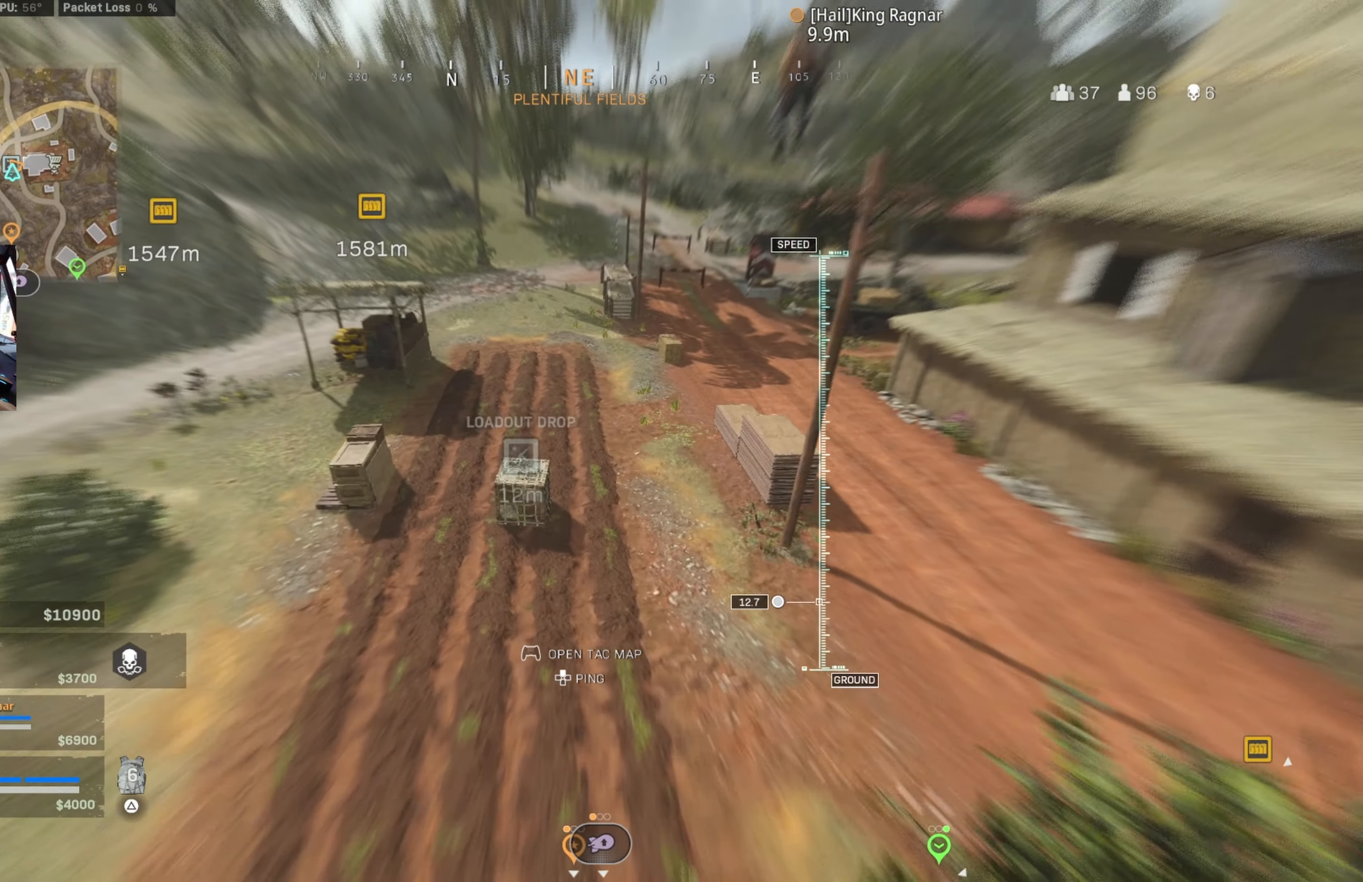
{"buttons": ["CIRCLE"], "left_stick": "down-left", "right_stick": "up", "events": [[34, "CIRCLE", "up"], [84, "CIRCLE", "down"], [184, "left_stick", "down"], [200, "CIRCLE", "up"], [234, "CIRCLE", "down"], [350, "CIRCLE", "up"], [417, "CIRCLE", "down"], [434, "left_stick", "down-left"]]}
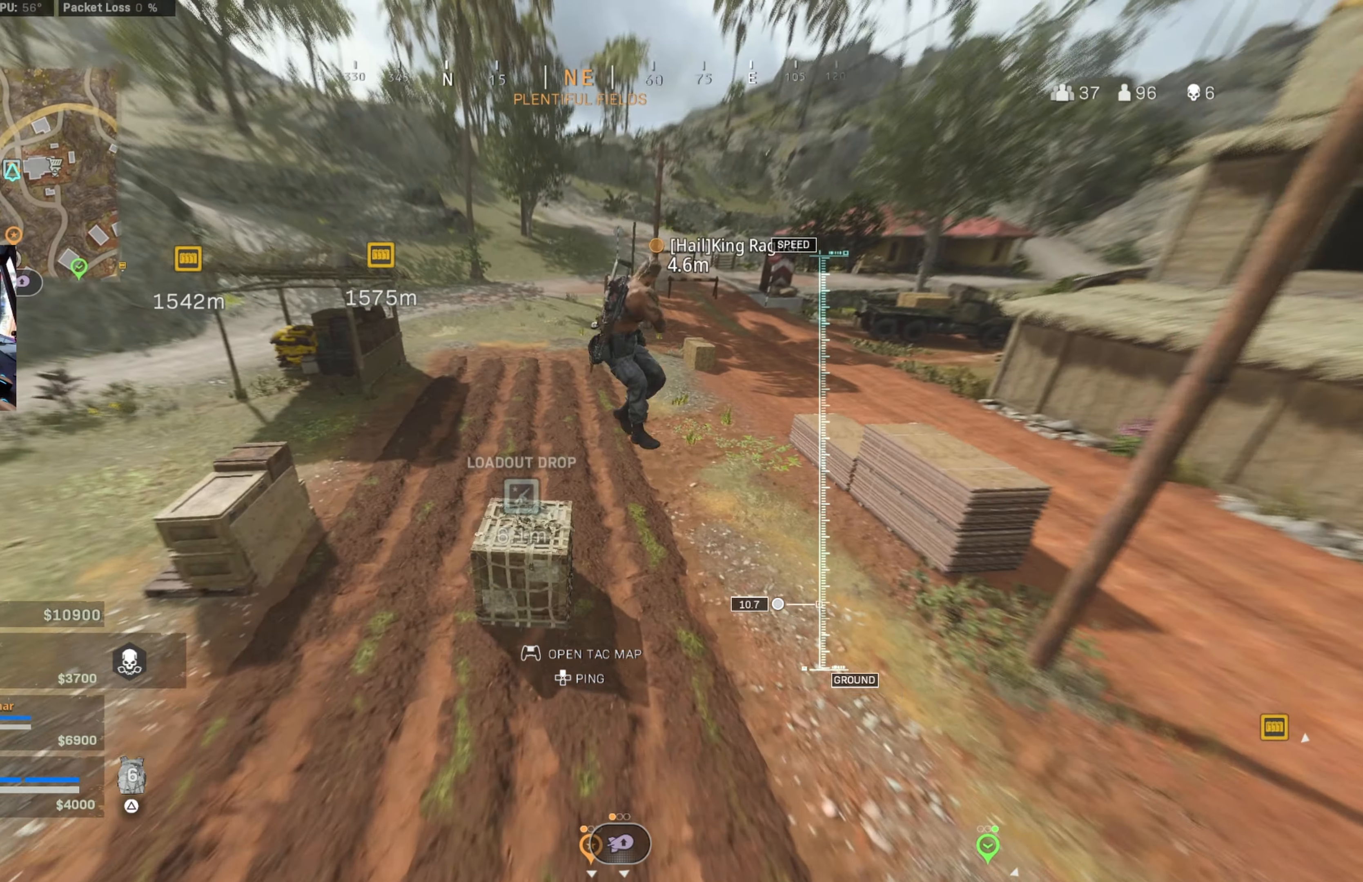
{"buttons": [], "left_stick": "down-right", "right_stick": "up-right", "events": [[34, "CIRCLE", "up"], [67, "CIRCLE", "down"], [184, "CIRCLE", "up"], [217, "CIRCLE", "down"], [267, "right_stick", "right"], [334, "CIRCLE", "up"], [350, "right_stick", "up-right"], [450, "left_stick", "down-right"]]}
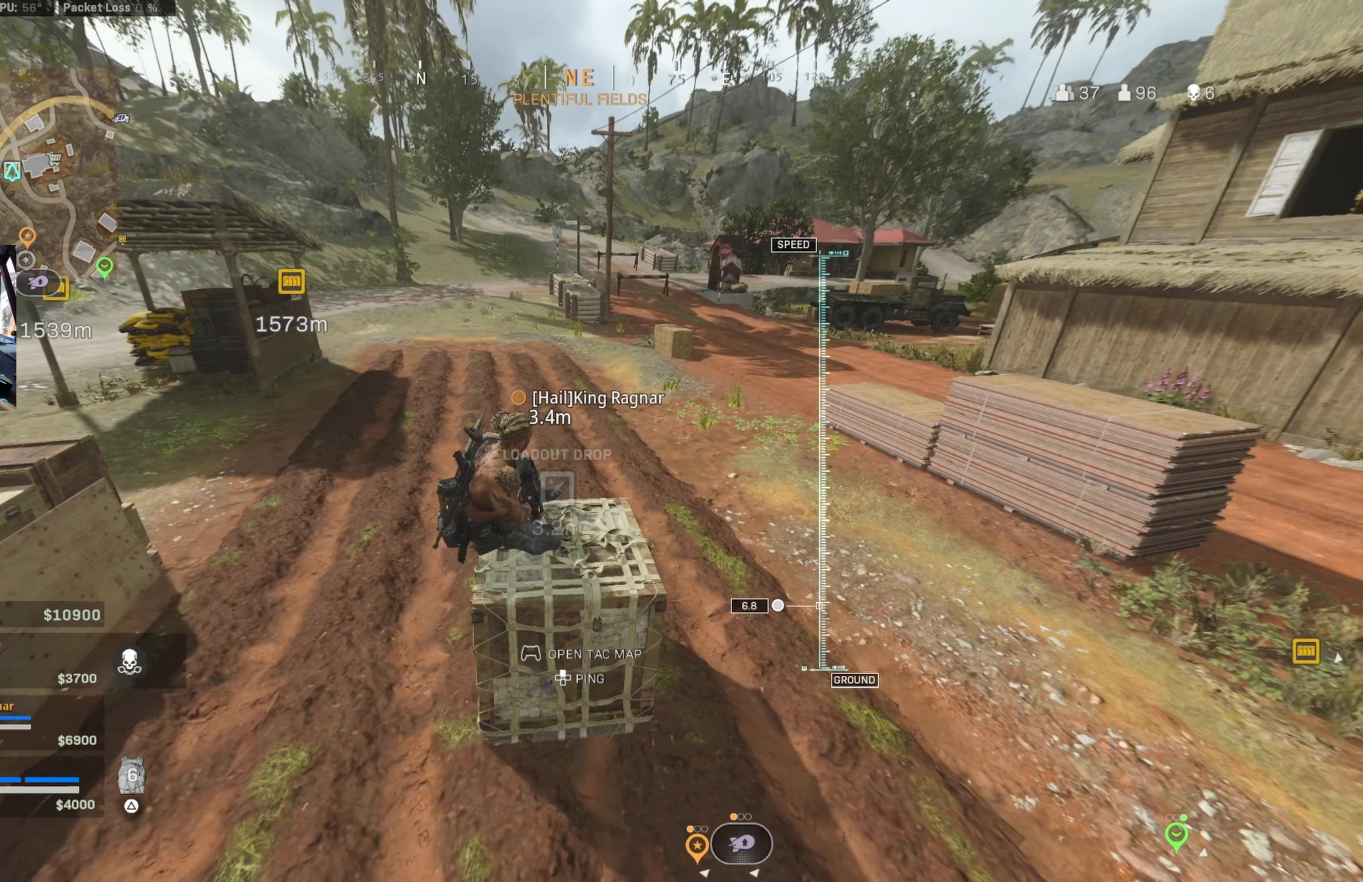
{"buttons": ["SQUARE"], "left_stick": "up-left", "right_stick": "up-left", "events": [[184, "left_stick", "up-right"], [367, "left_stick", "up-left"], [417, "right_stick", "center"], [500, "SQUARE", "down"], [500, "right_stick", "up-left"]]}
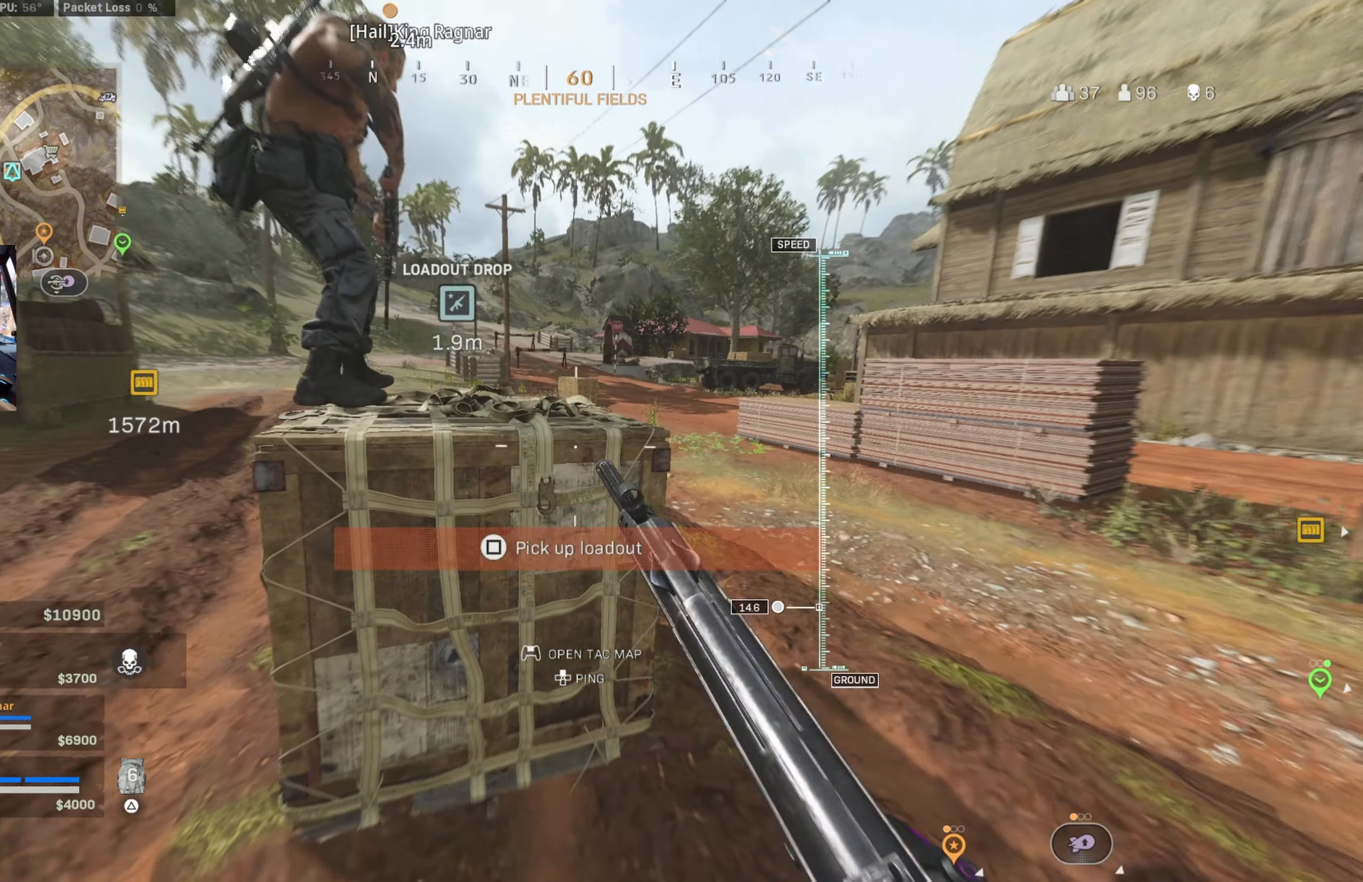
{"buttons": ["CIRCLE", "SQUARE"], "left_stick": "up-right", "right_stick": "center", "events": [[84, "CIRCLE", "down"], [167, "right_stick", "center"], [200, "left_stick", "up"], [234, "right_stick", "right"], [284, "right_stick", "up-right"], [334, "left_stick", "up-right"], [417, "right_stick", "center"]]}
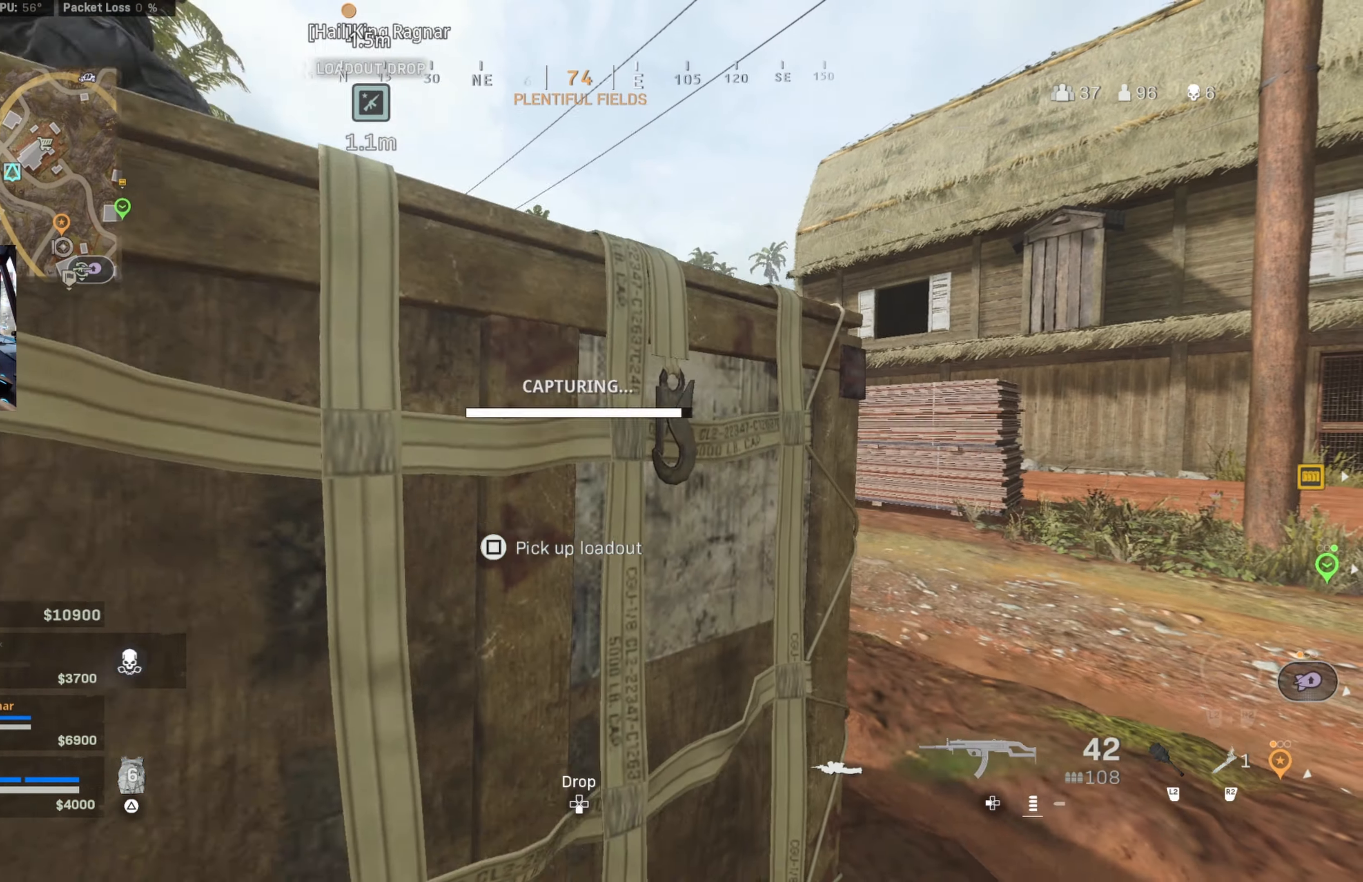
{"buttons": ["DPAD_DOWN"], "left_stick": "center", "right_stick": "center", "events": [[17, "left_stick", "center"], [117, "CIRCLE", "up"], [300, "SQUARE", "up"], [350, "DPAD_DOWN", "down"], [434, "DPAD_DOWN", "up"], [500, "DPAD_DOWN", "down"]]}
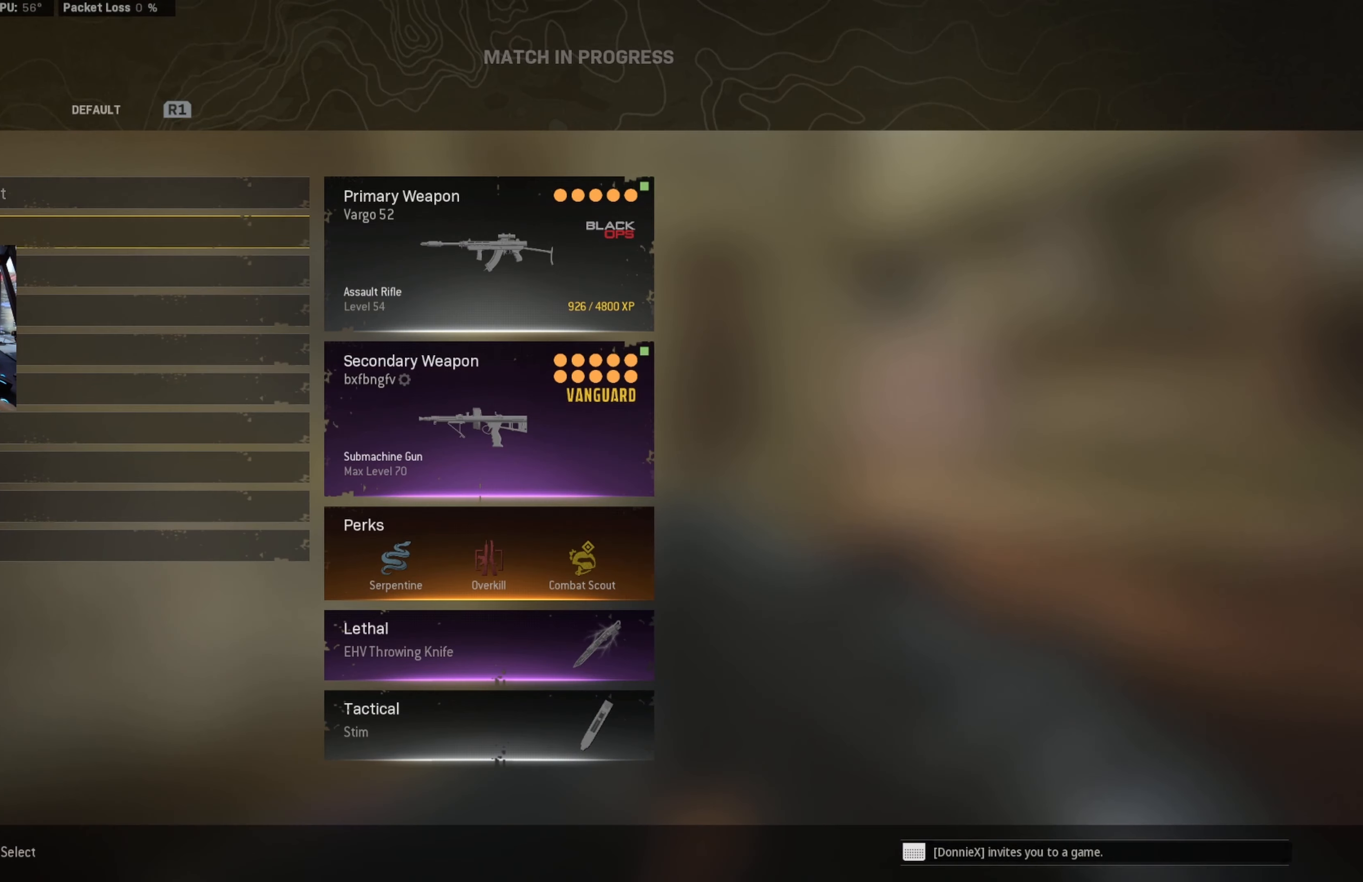
{"buttons": [], "left_stick": "center", "right_stick": "center", "events": [[84, "DPAD_DOWN", "up"], [134, "DPAD_DOWN", "down"], [234, "DPAD_DOWN", "up"], [284, "DPAD_DOWN", "down"], [384, "DPAD_DOWN", "up"]]}
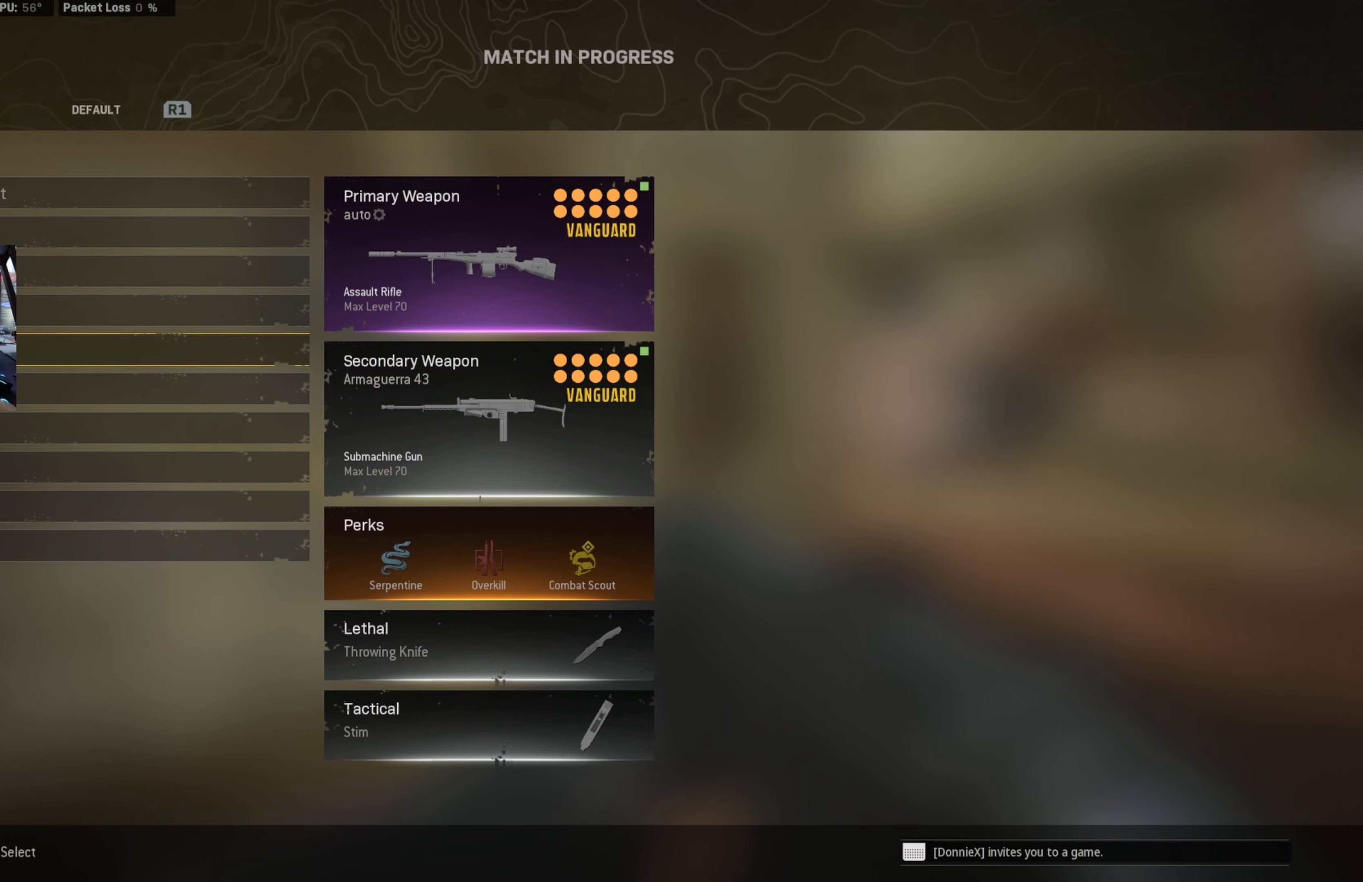
{"buttons": [], "left_stick": "center", "right_stick": "center", "events": []}
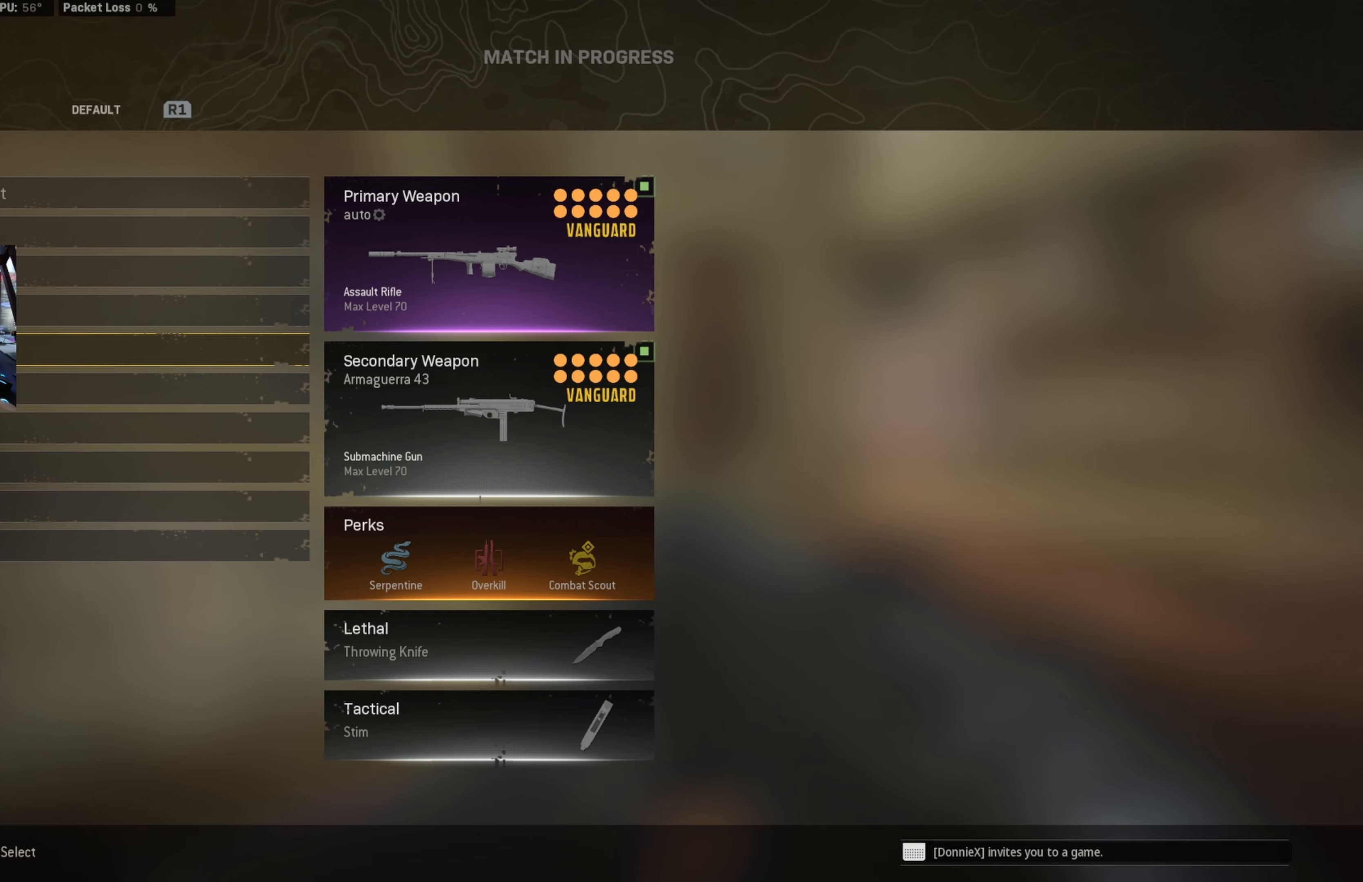
{"buttons": ["L3"], "left_stick": "up", "right_stick": "right", "events": [[50, "CROSS", "down"], [116, "CROSS", "up"], [233, "CROSS", "down"], [300, "left_stick", "down-right"], [316, "right_stick", "right"], [350, "CROSS", "up"], [483, "L3", "down"], [483, "left_stick", "up"]]}
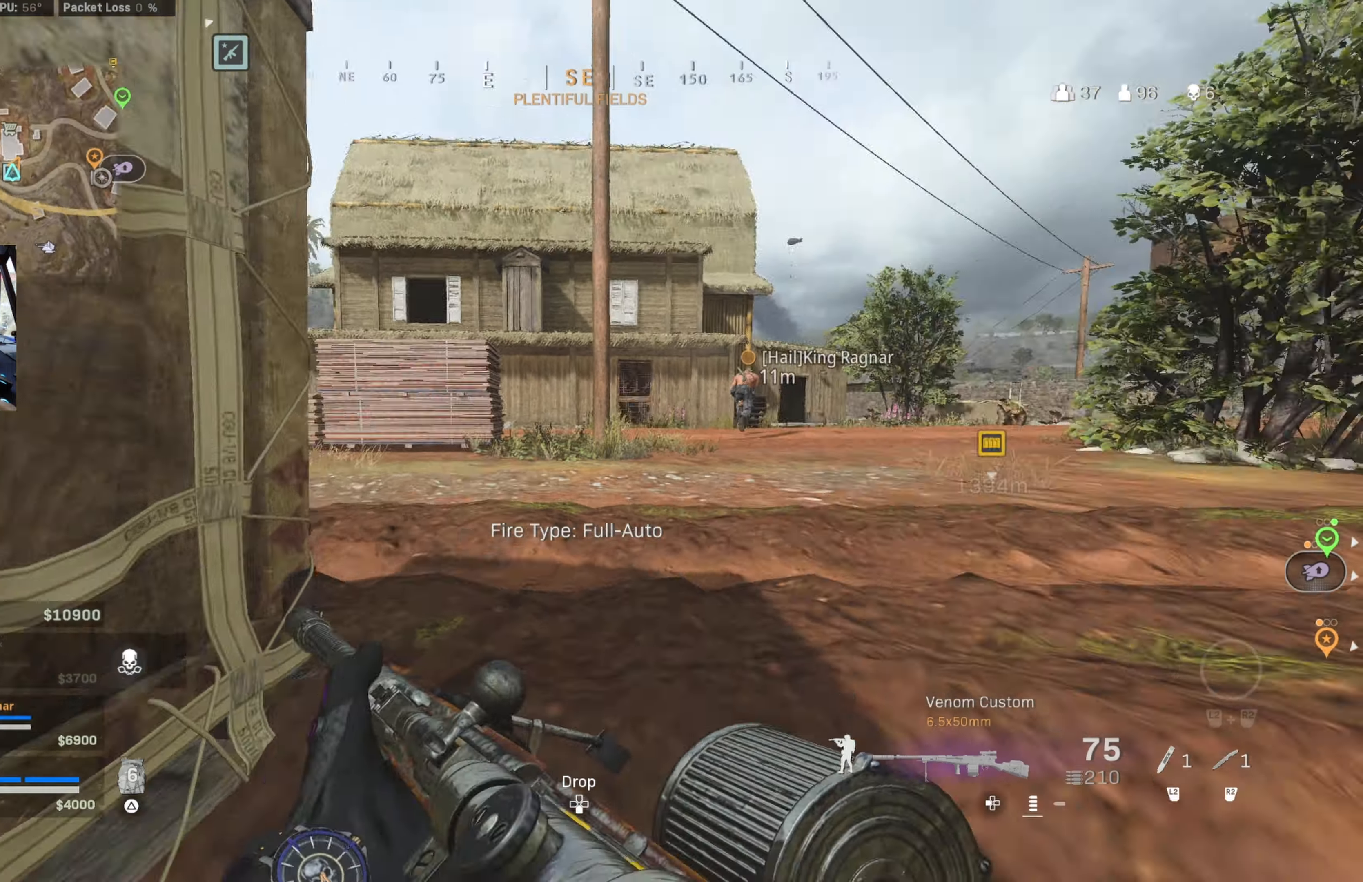
{"buttons": ["L3"], "left_stick": "up", "right_stick": "right", "events": [[50, "TRIANGLE", "down"], [100, "right_stick", "center"], [133, "L3", "up"], [133, "TRIANGLE", "up"], [200, "L3", "down"], [500, "right_stick", "right"]]}
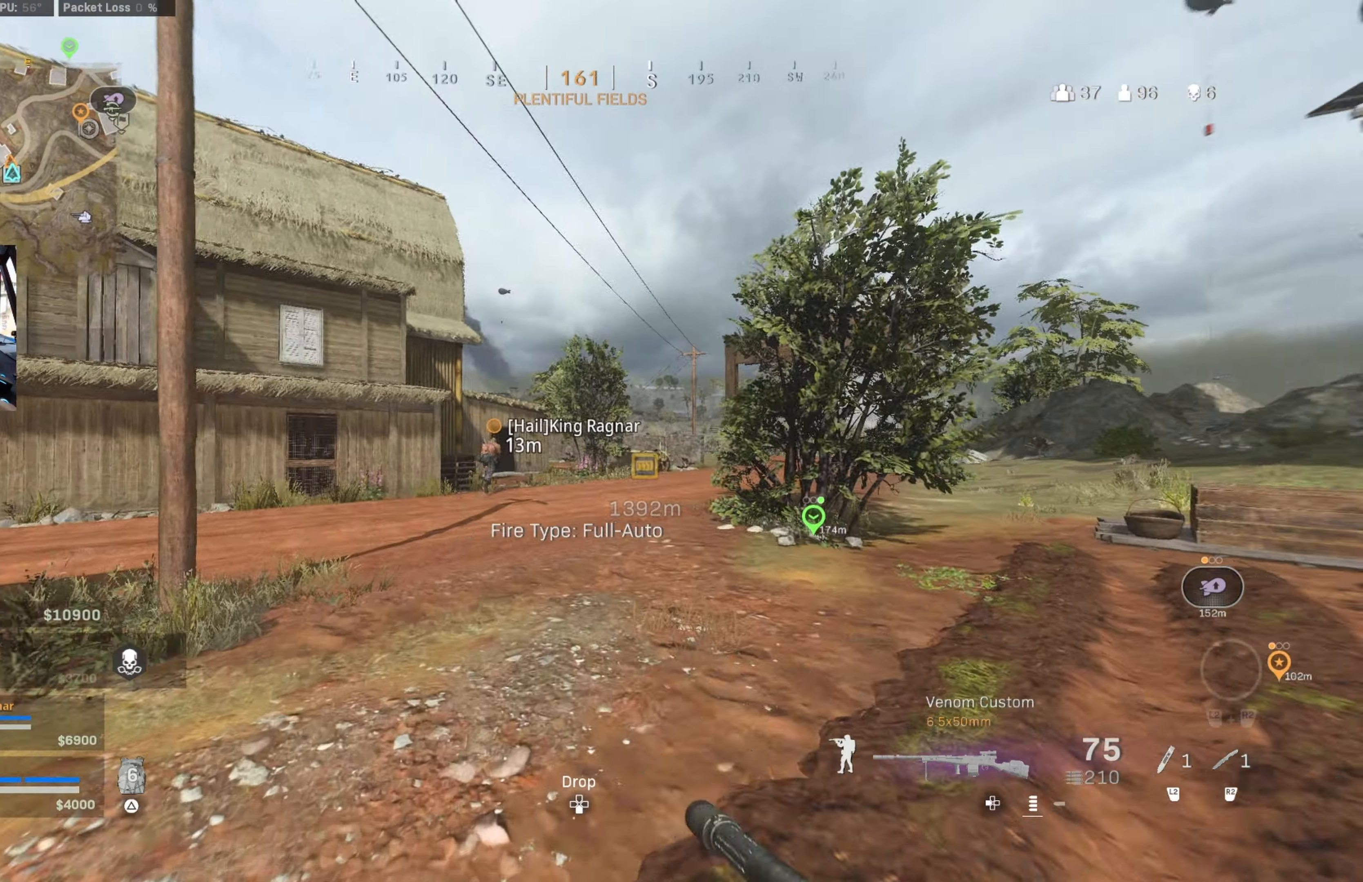
{"buttons": [], "left_stick": "up", "right_stick": "left", "events": [[33, "right_stick", "down-right"], [66, "L3", "up"], [150, "right_stick", "center"], [500, "right_stick", "left"]]}
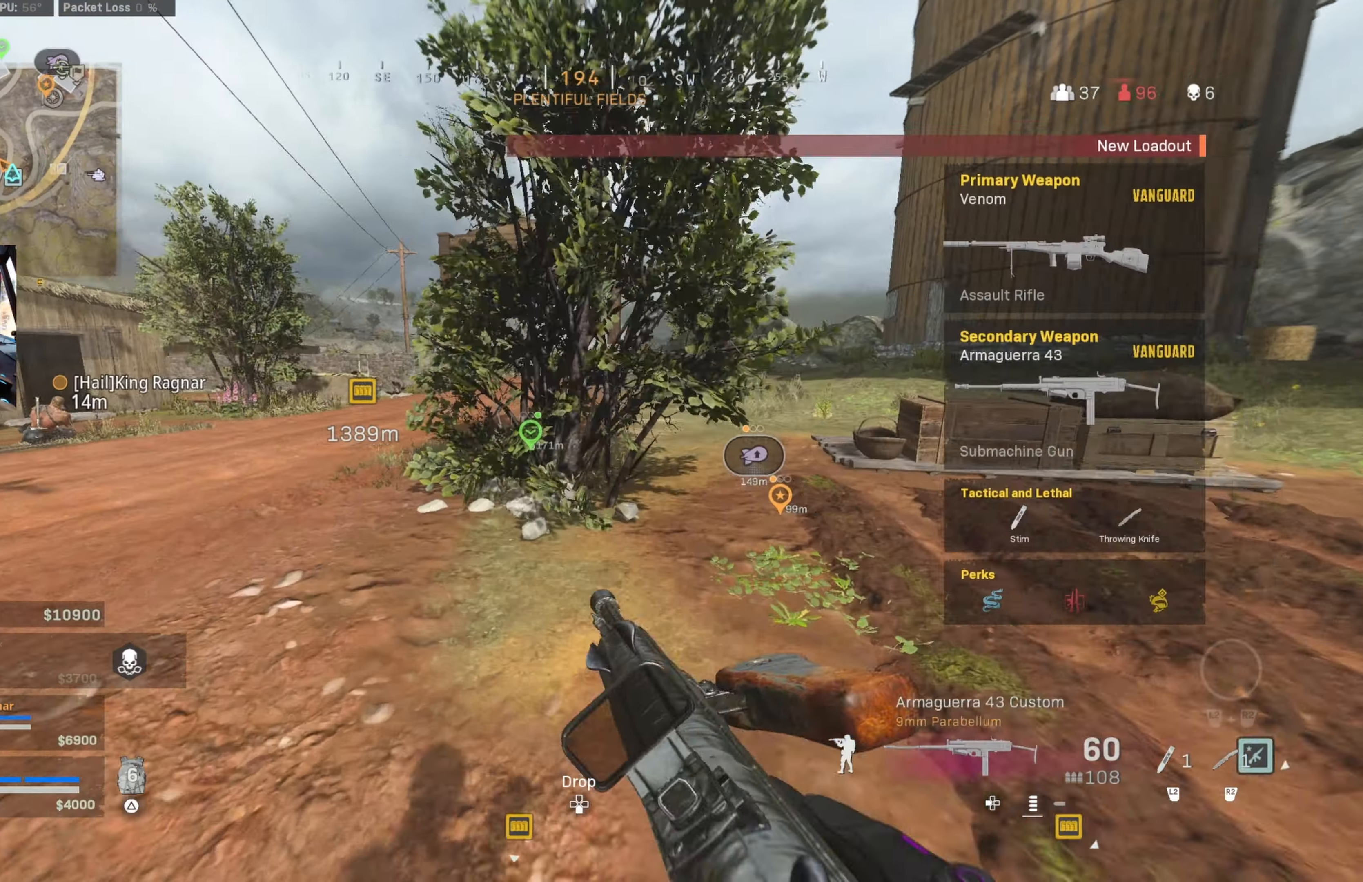
{"buttons": [], "left_stick": "up-right", "right_stick": "center", "events": [[100, "CIRCLE", "down"], [216, "right_stick", "center"], [300, "CIRCLE", "up"], [366, "left_stick", "up-right"], [400, "CIRCLE", "down"], [400, "CROSS", "down"], [483, "CROSS", "up"], [500, "CIRCLE", "up"]]}
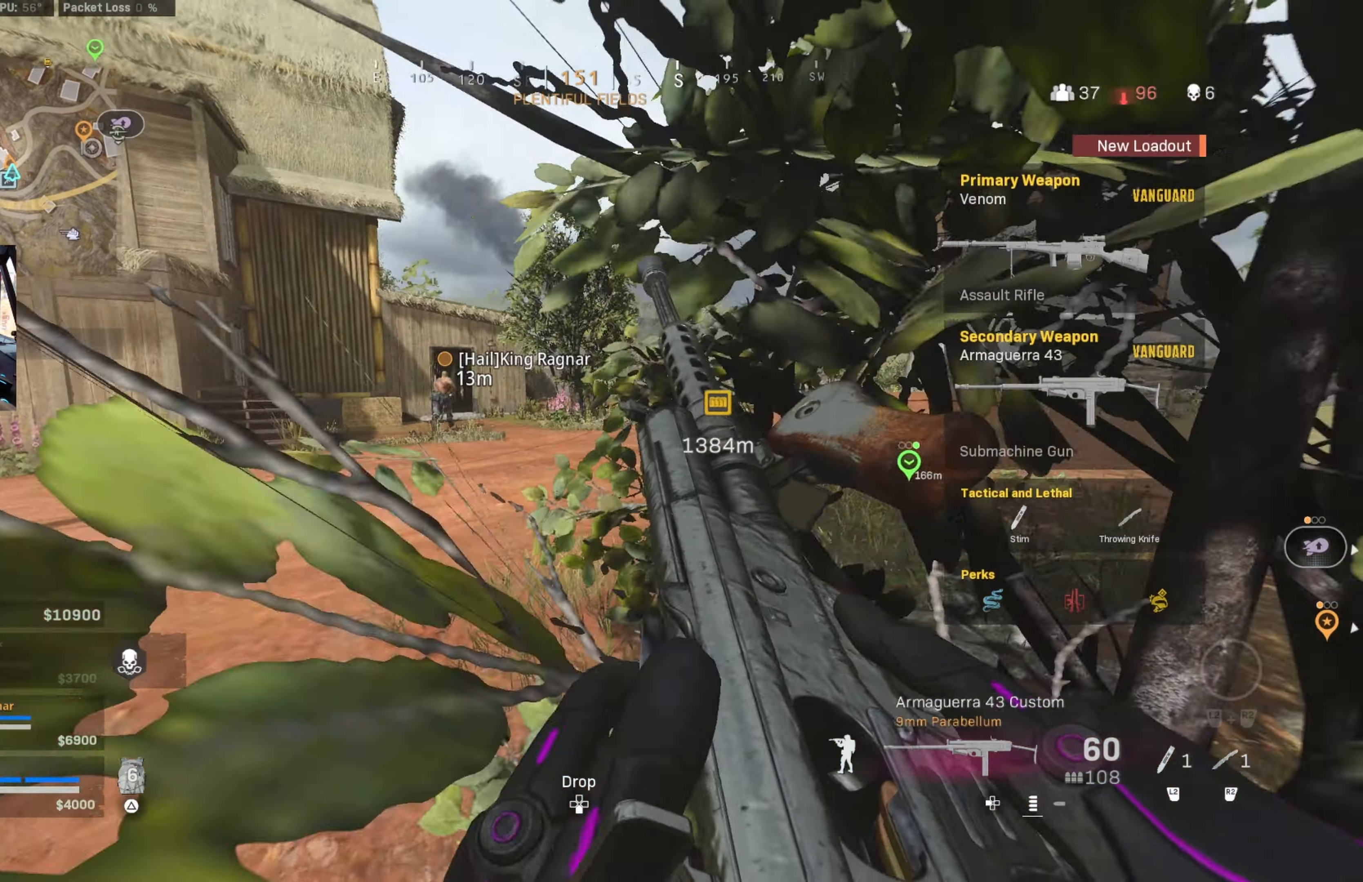
{"buttons": [], "left_stick": "up", "right_stick": "center", "events": [[33, "left_stick", "up"], [66, "TRIANGLE", "down"], [100, "L3", "down"], [150, "TRIANGLE", "up"], [216, "TRIANGLE", "down"], [266, "L3", "up"], [266, "TRIANGLE", "up"]]}
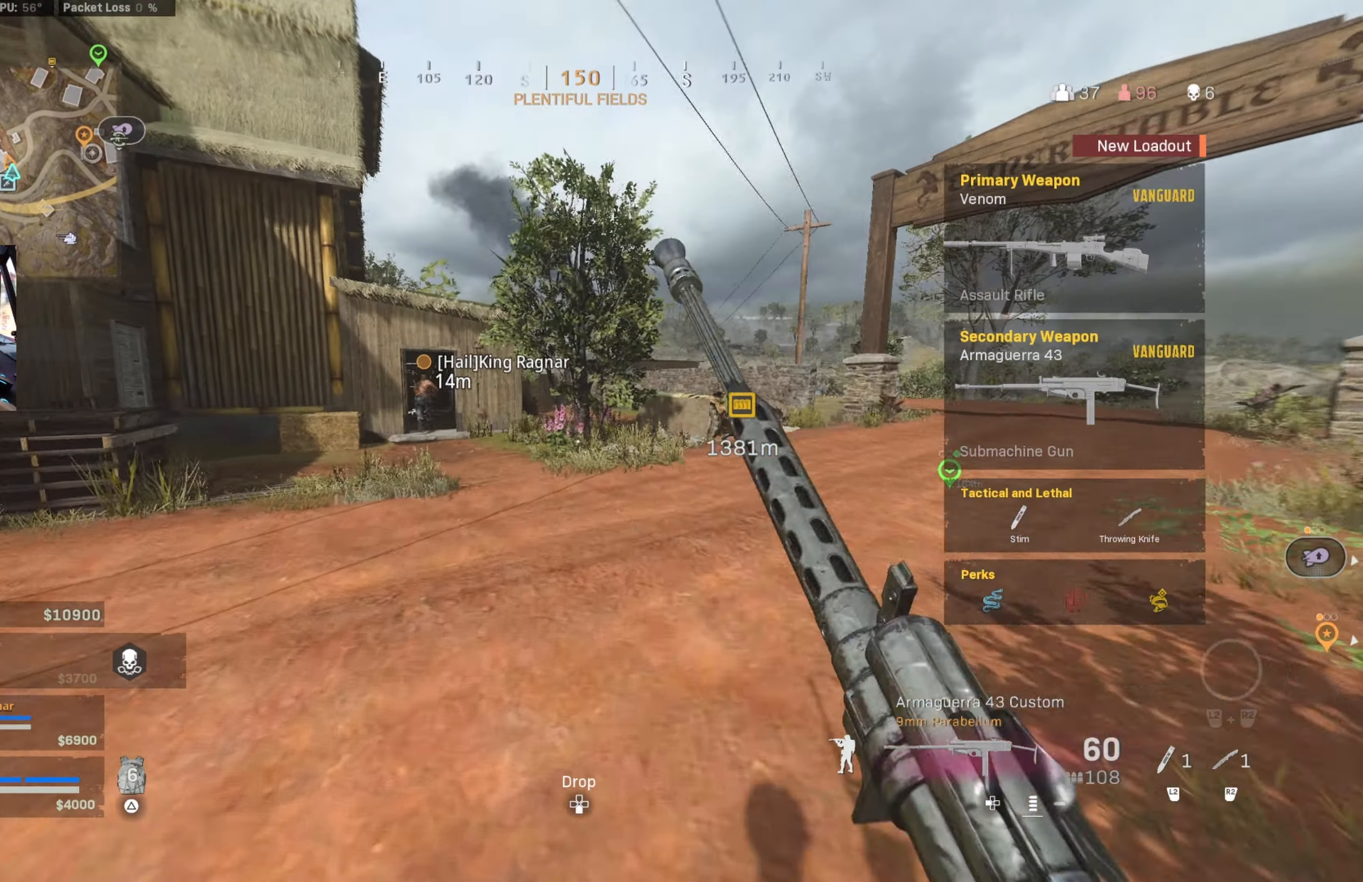
{"buttons": [], "left_stick": "right", "right_stick": "center", "events": [[150, "right_stick", "left"], [250, "CIRCLE", "down"], [283, "right_stick", "center"], [433, "CIRCLE", "up"], [500, "left_stick", "right"]]}
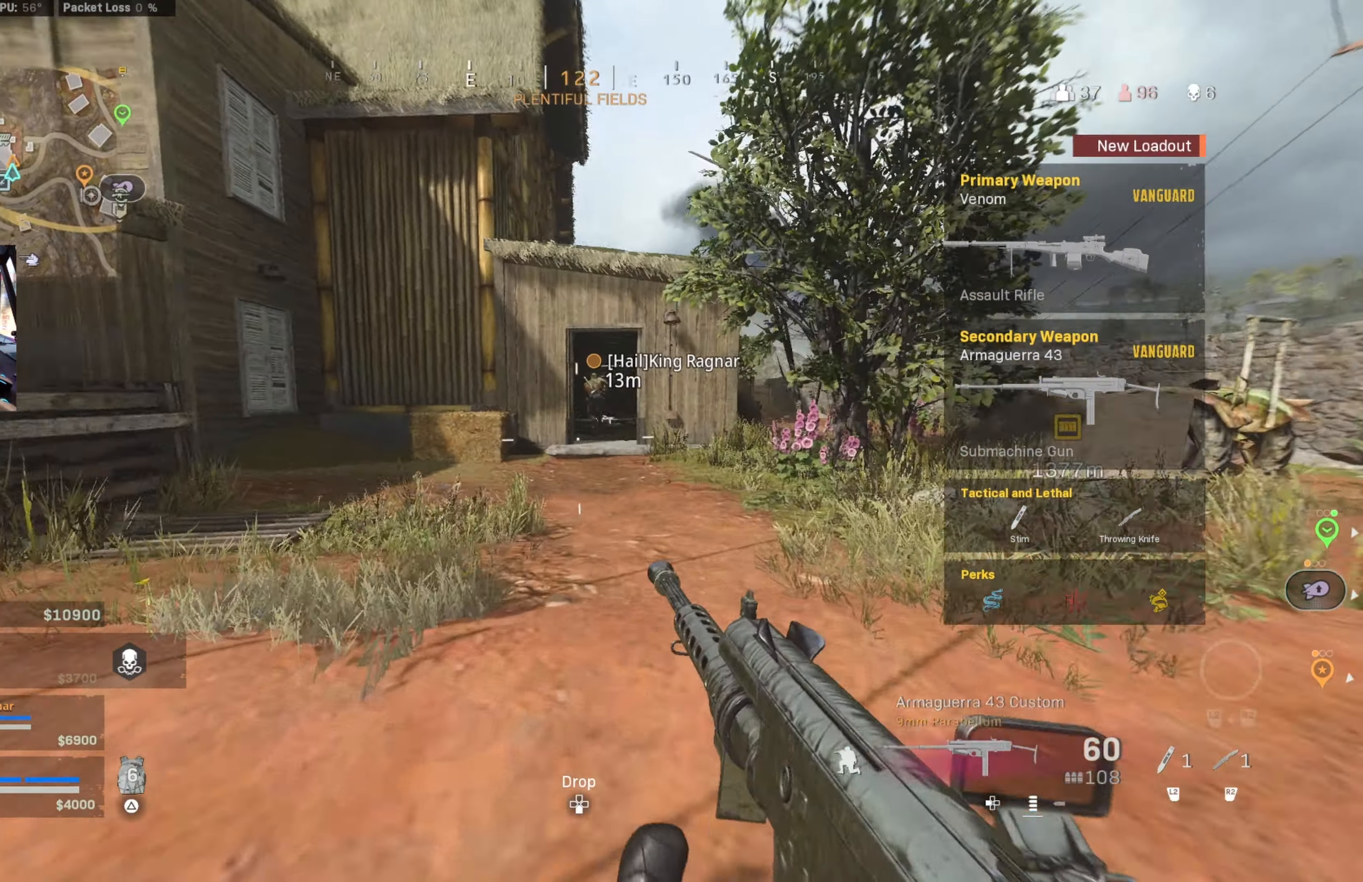
{"buttons": [], "left_stick": "up", "right_stick": "center", "events": [[33, "CIRCLE", "down"], [66, "CROSS", "down"], [83, "left_stick", "up-right"], [83, "right_stick", "up"], [116, "CIRCLE", "up"], [150, "CROSS", "up"], [183, "right_stick", "center"], [266, "TRIANGLE", "down"], [266, "left_stick", "up"], [350, "TRIANGLE", "up"], [400, "TRIANGLE", "down"], [483, "TRIANGLE", "up"]]}
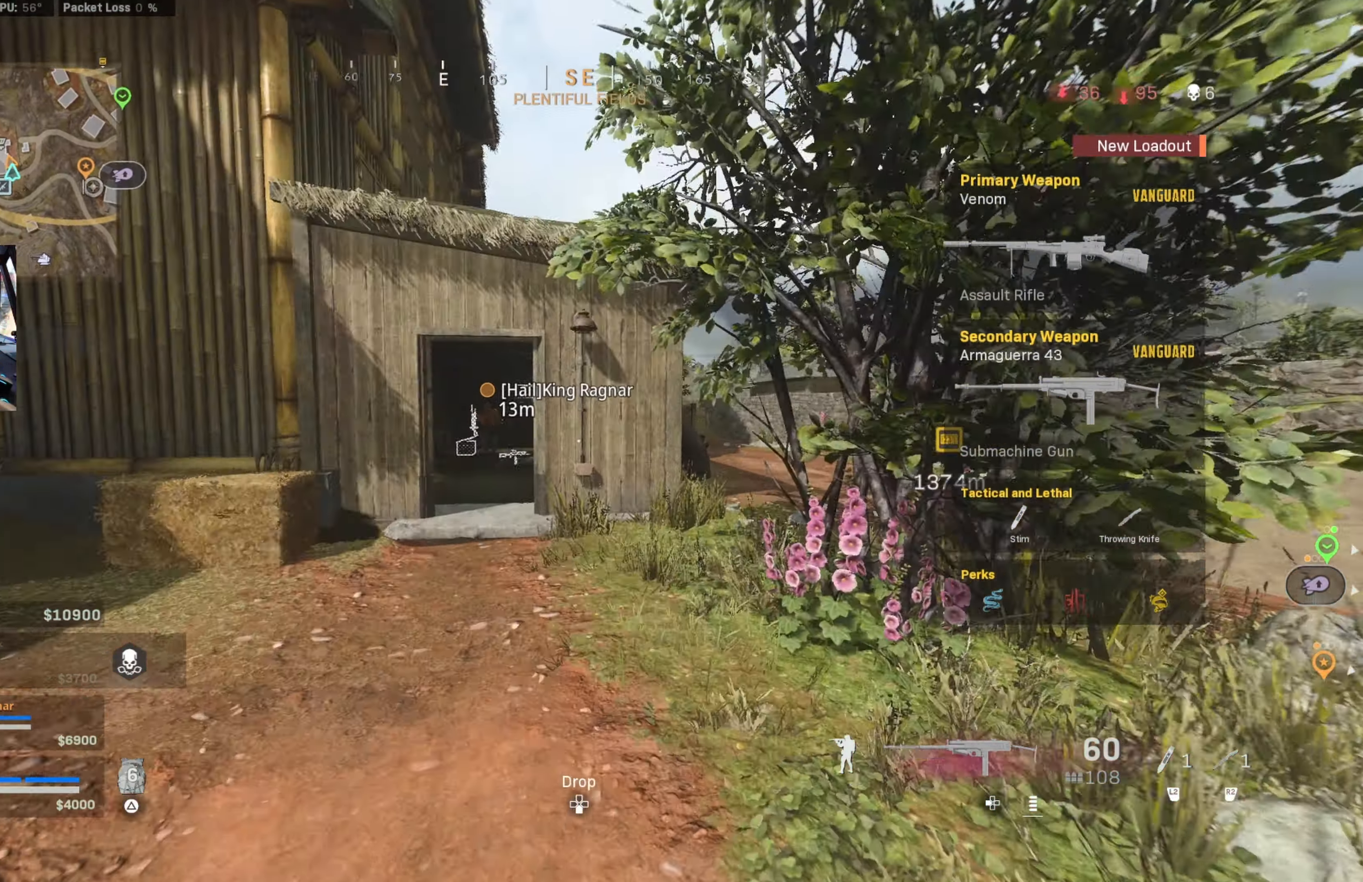
{"buttons": [], "left_stick": "up-left", "right_stick": "center", "events": [[50, "TRIANGLE", "down"], [100, "TRIANGLE", "up"], [166, "TRIANGLE", "down"], [200, "left_stick", "up-left"], [216, "right_stick", "left"], [250, "TRIANGLE", "up"], [300, "right_stick", "center"]]}
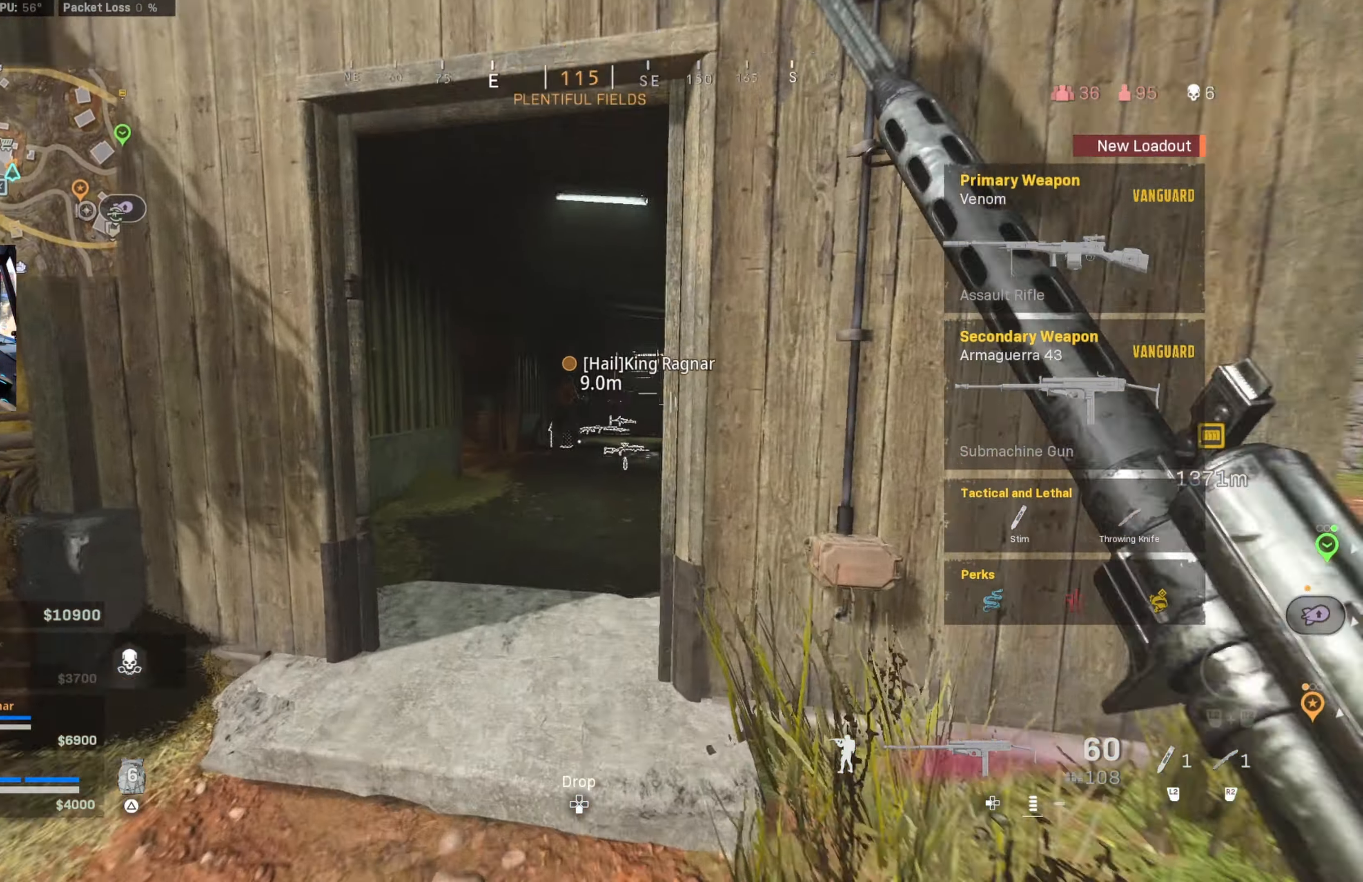
{"buttons": ["CIRCLE"], "left_stick": "up-right", "right_stick": "center", "events": [[116, "left_stick", "up"], [316, "CIRCLE", "down"], [350, "right_stick", "down"], [416, "left_stick", "up-right"], [500, "right_stick", "center"]]}
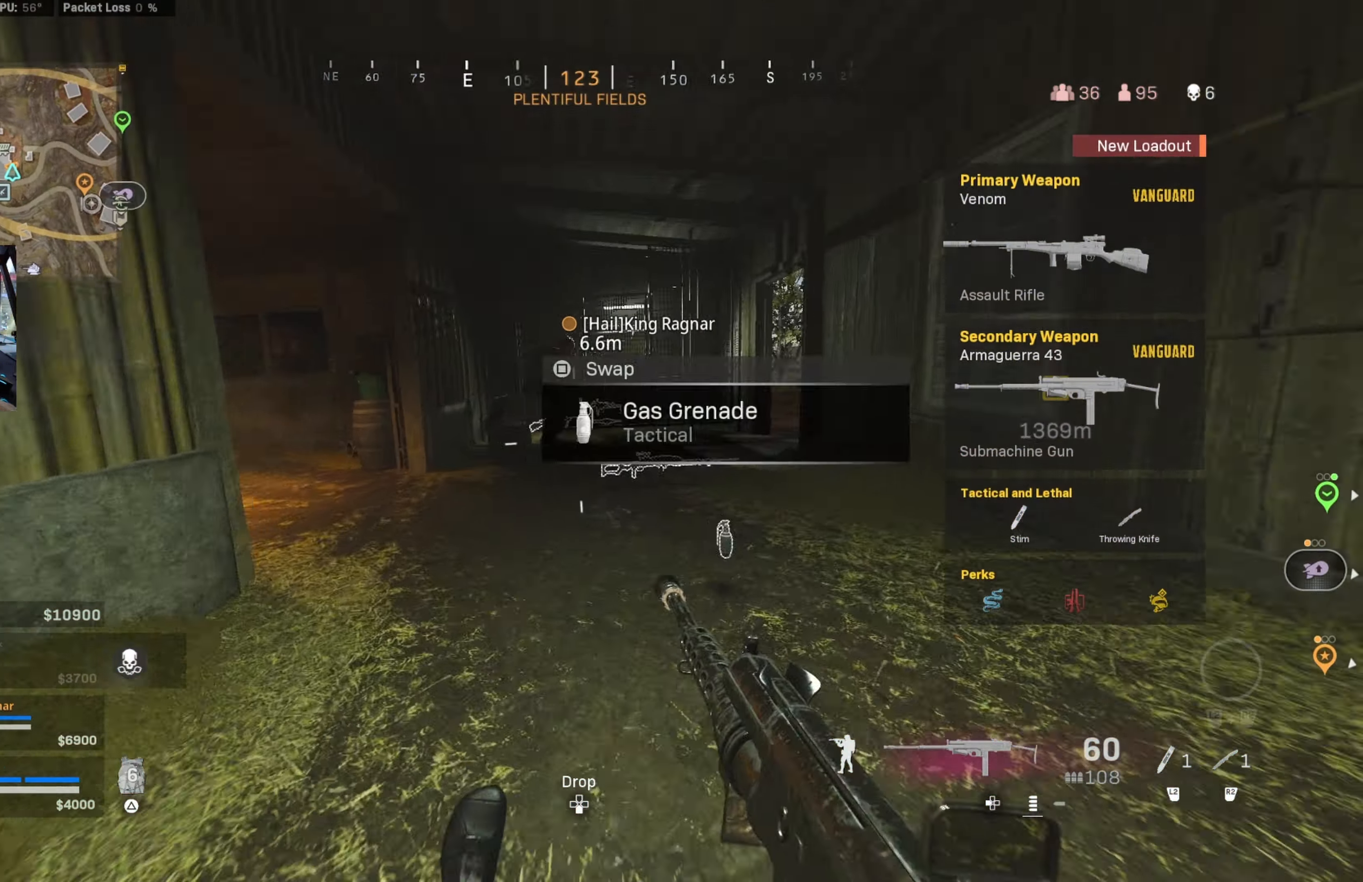
{"buttons": ["TRIANGLE"], "left_stick": "right", "right_stick": "center", "events": [[33, "CIRCLE", "up"], [66, "left_stick", "right"], [66, "right_stick", "left"], [100, "CIRCLE", "down"], [200, "CROSS", "down"], [217, "CIRCLE", "up"], [217, "right_stick", "center"], [250, "CROSS", "up"], [450, "TRIANGLE", "down"]]}
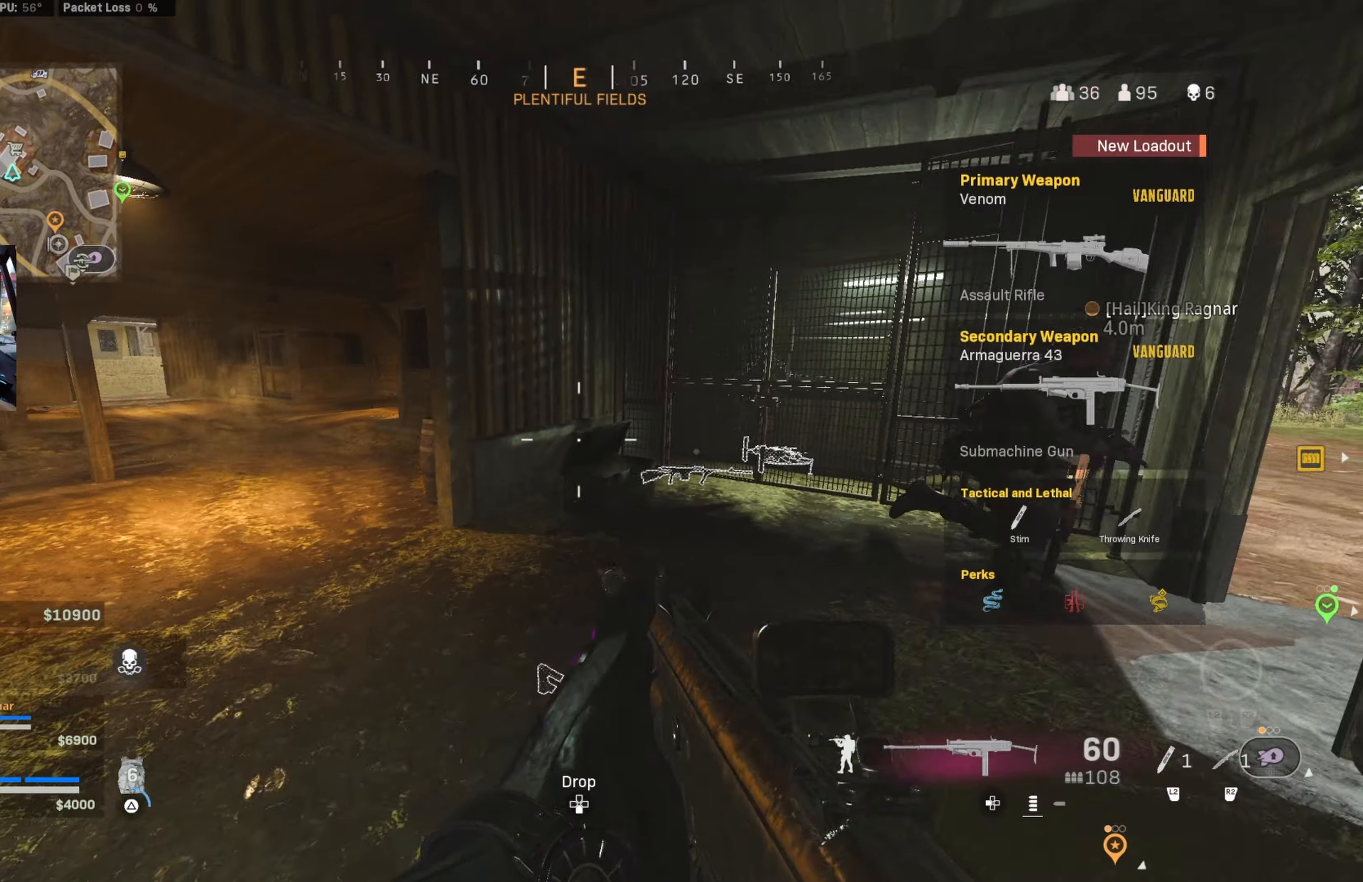
{"buttons": [], "left_stick": "up-right", "right_stick": "center", "events": [[17, "left_stick", "up-right"], [33, "TRIANGLE", "up"], [117, "TRIANGLE", "down"], [117, "right_stick", "right"], [183, "TRIANGLE", "up"], [267, "TRIANGLE", "down"], [333, "TRIANGLE", "up"], [333, "right_stick", "up-right"], [400, "TRIANGLE", "down"], [433, "right_stick", "center"], [500, "TRIANGLE", "up"]]}
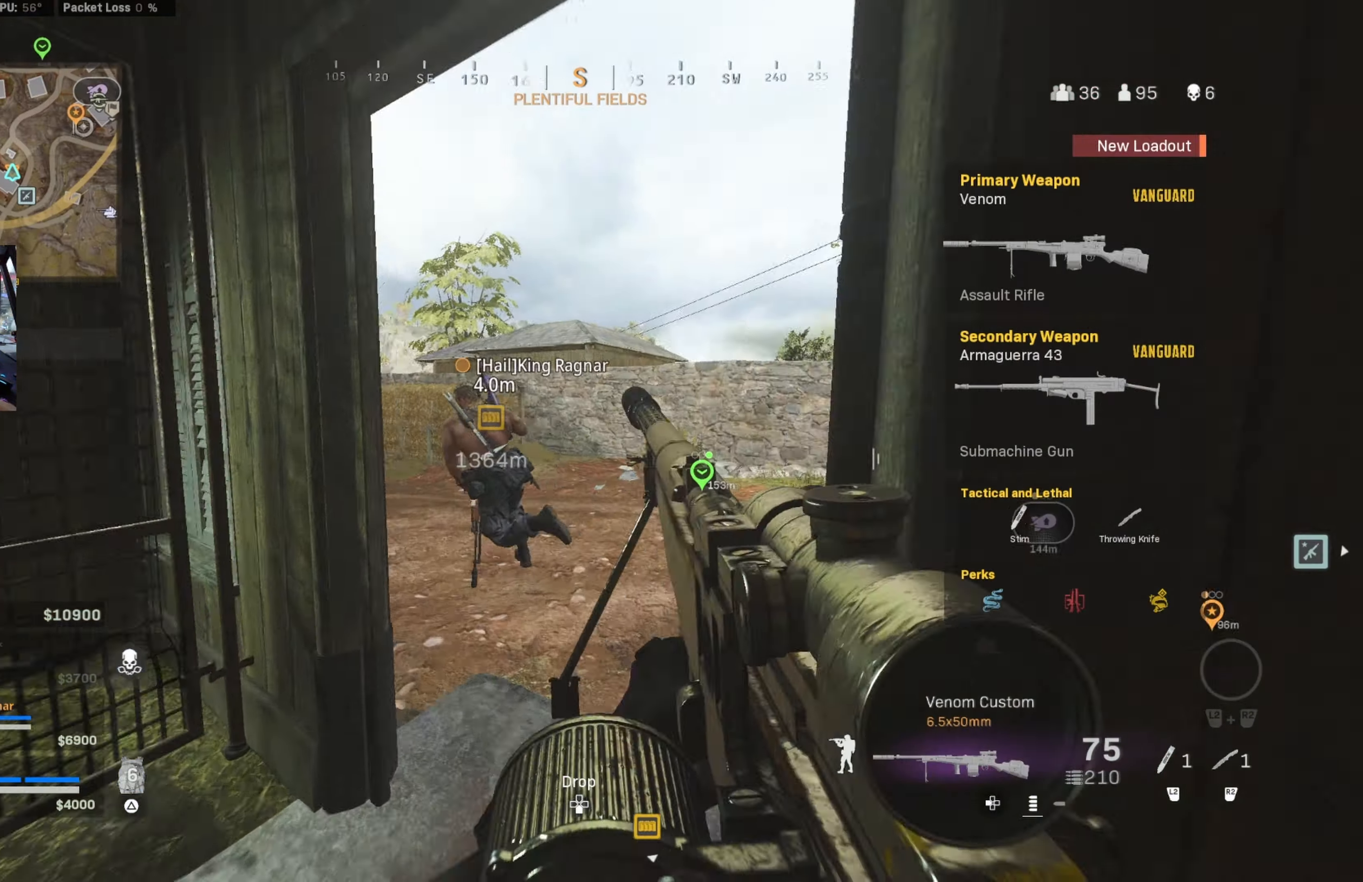
{"buttons": ["CIRCLE"], "left_stick": "up-right", "right_stick": "left", "events": [[333, "CIRCLE", "down"], [333, "right_stick", "left"]]}
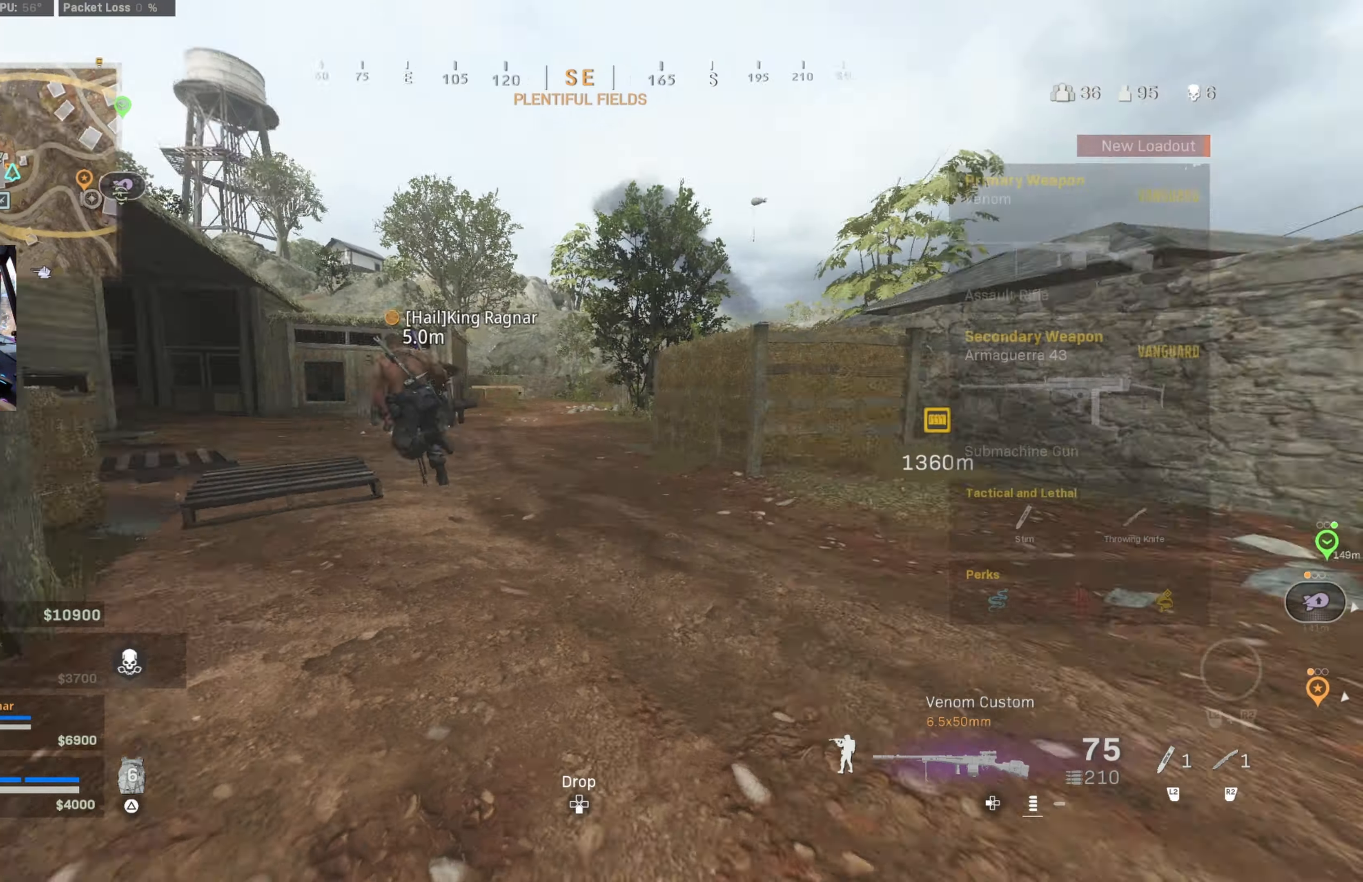
{"buttons": [], "left_stick": "up-right", "right_stick": "center", "events": [[50, "right_stick", "center"], [67, "CIRCLE", "up"], [167, "CIRCLE", "down"], [250, "CROSS", "down"], [283, "CIRCLE", "up"], [283, "right_stick", "right"], [333, "CROSS", "up"], [417, "right_stick", "center"]]}
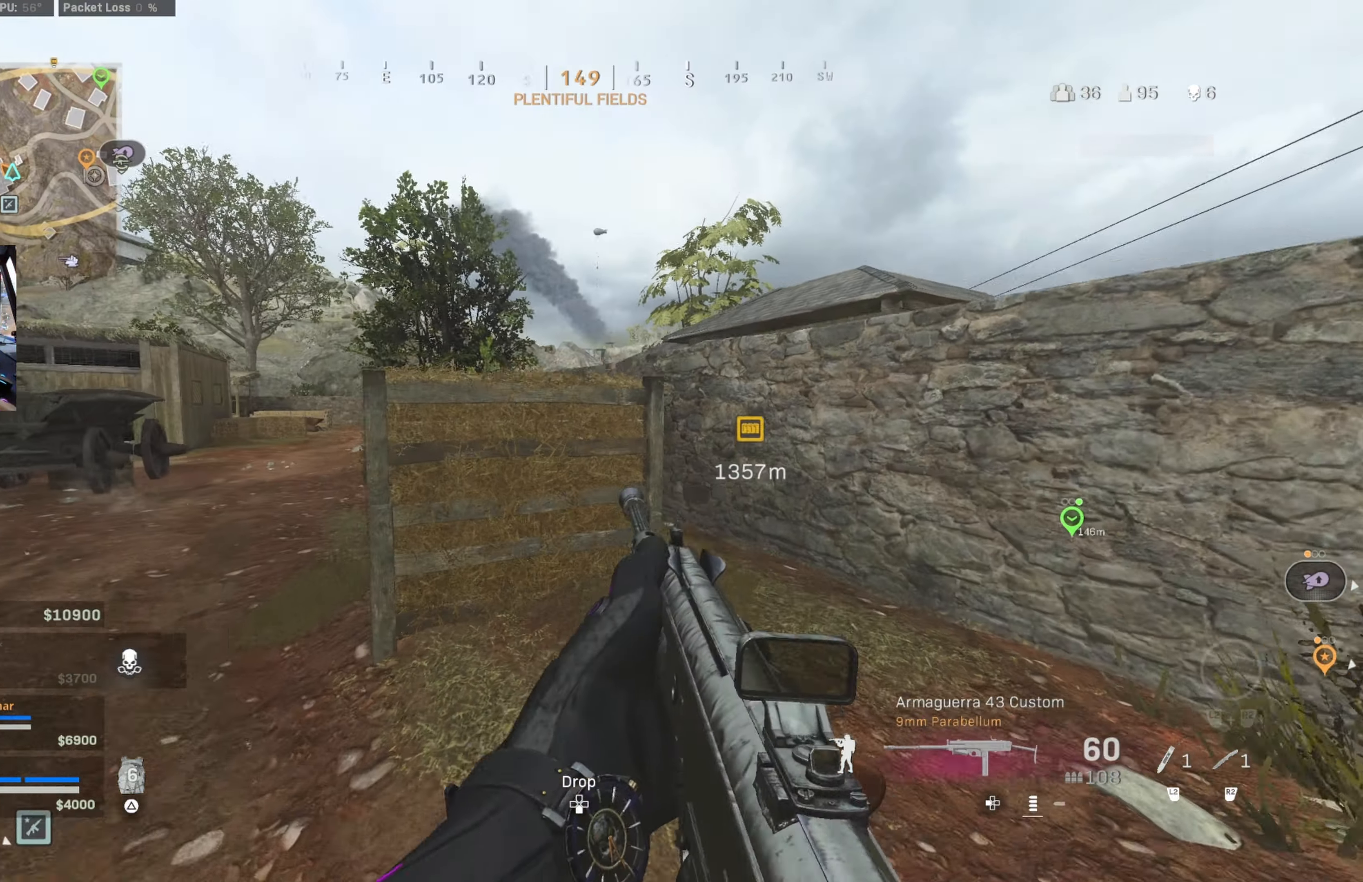
{"buttons": ["CROSS"], "left_stick": "up-right", "right_stick": "center", "events": [[33, "right_stick", "right"], [250, "right_stick", "center"], [267, "CROSS", "down"], [367, "CROSS", "up"], [383, "CROSS", "down"]]}